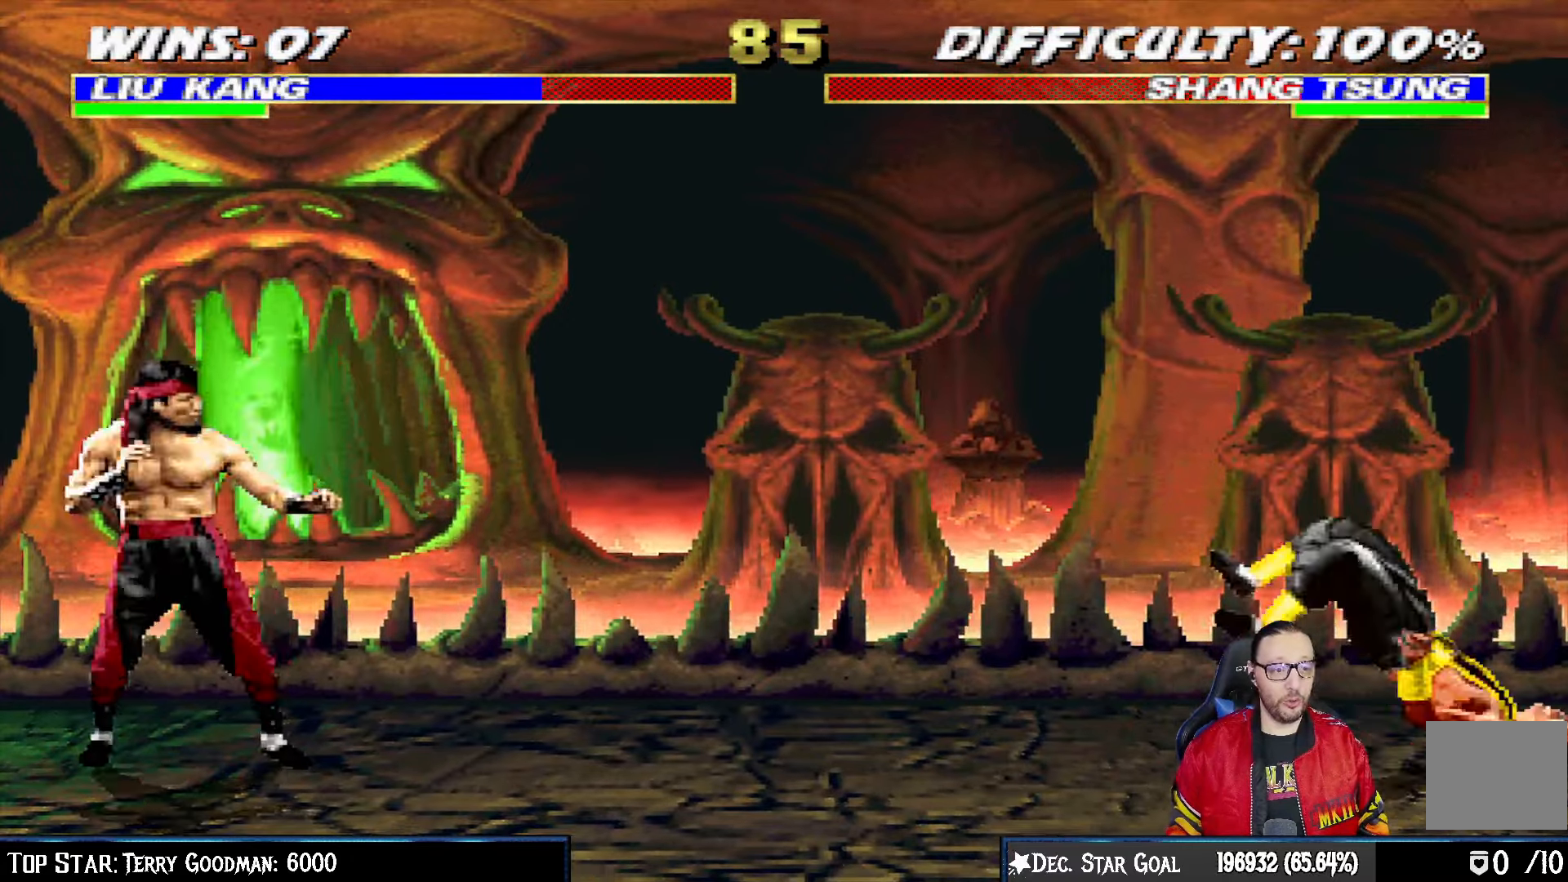
Gameplay with a controller (PlayStation layout); each line is a JSON object with the inputs held at the frame after it (dt_ms = milliseconds from this image to that frame). "events" lists button and stick changes between this image and that frame as [ms after this image, input, new state], when the widget could be followed in between.
{"dt_ms": 500, "buttons": ["TRIANGLE"], "left_stick": "center", "right_stick": "center", "events": [[33, "DPAD_RIGHT", "down"], [33, "L1", "down"], [150, "DPAD_UP", "down"], [350, "DPAD_RIGHT", "up"], [350, "DPAD_UP", "up"], [367, "L1", "up"], [400, "TRIANGLE", "down"]]}
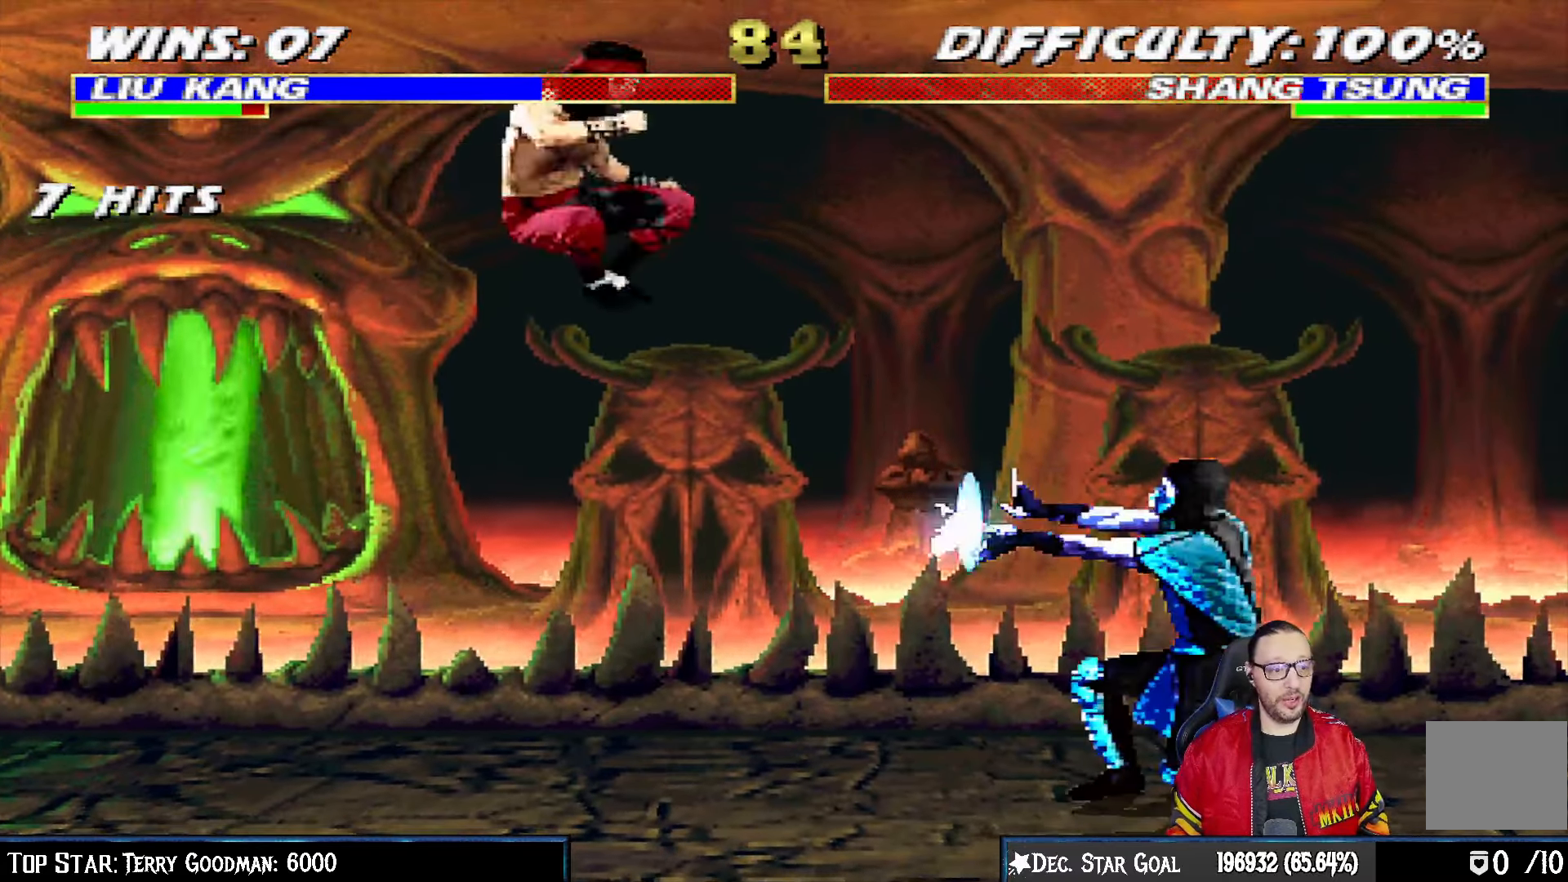
{"dt_ms": 1000, "buttons": [], "left_stick": "center", "right_stick": "center"}
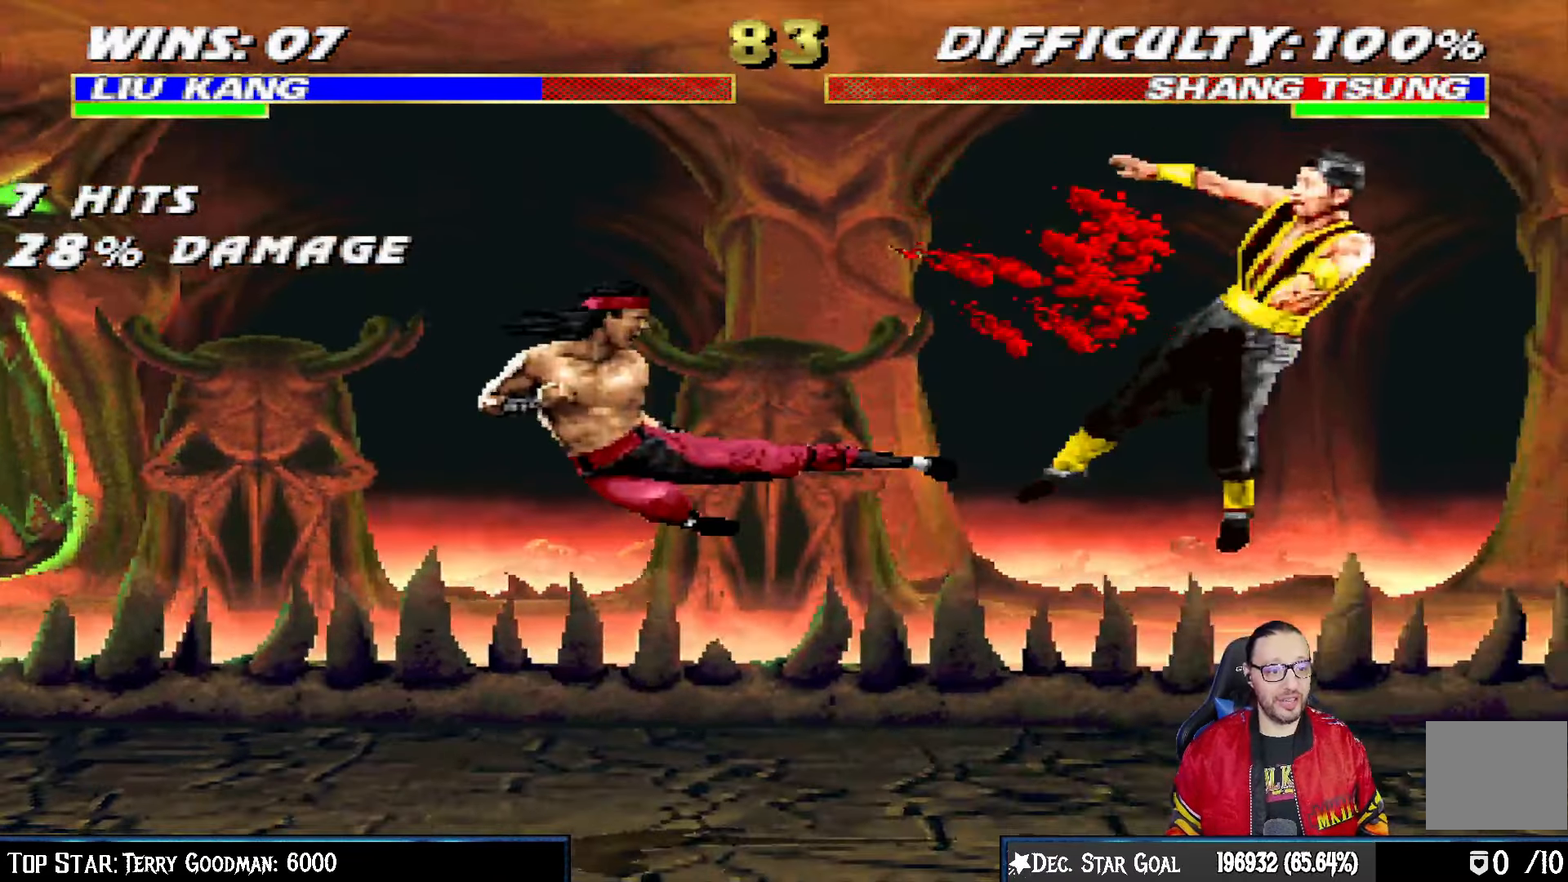
{"dt_ms": 500, "buttons": ["CROSS", "DPAD_RIGHT"], "left_stick": "center", "right_stick": "center"}
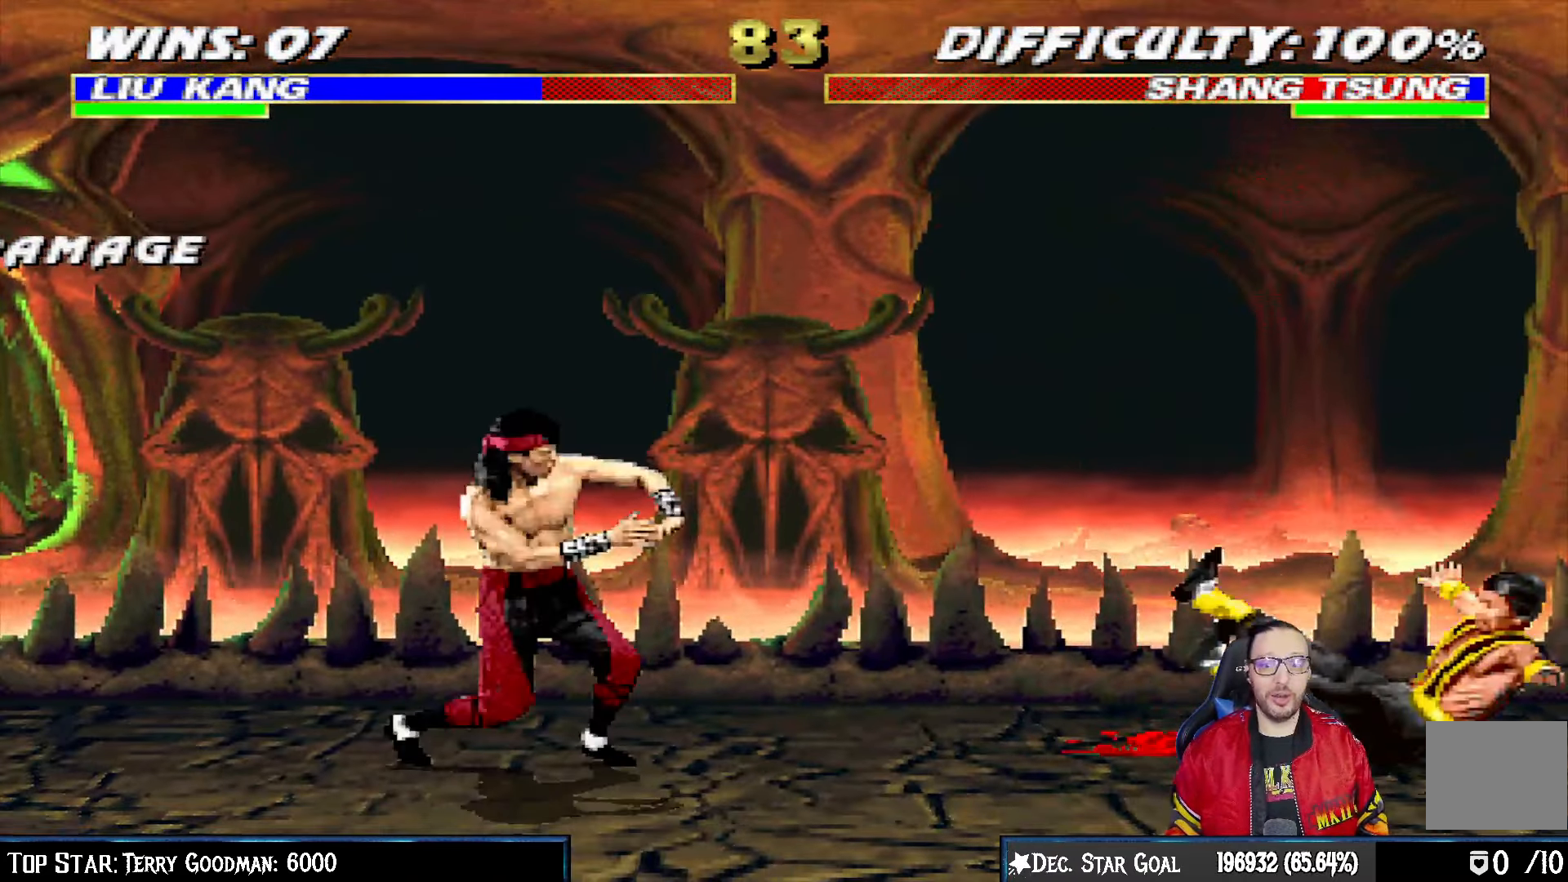
{"dt_ms": 500, "buttons": [], "left_stick": "center", "right_stick": "center", "events": [[33, "CROSS", "up"], [83, "CROSS", "down"], [217, "DPAD_RIGHT", "up"], [250, "CROSS", "up"]]}
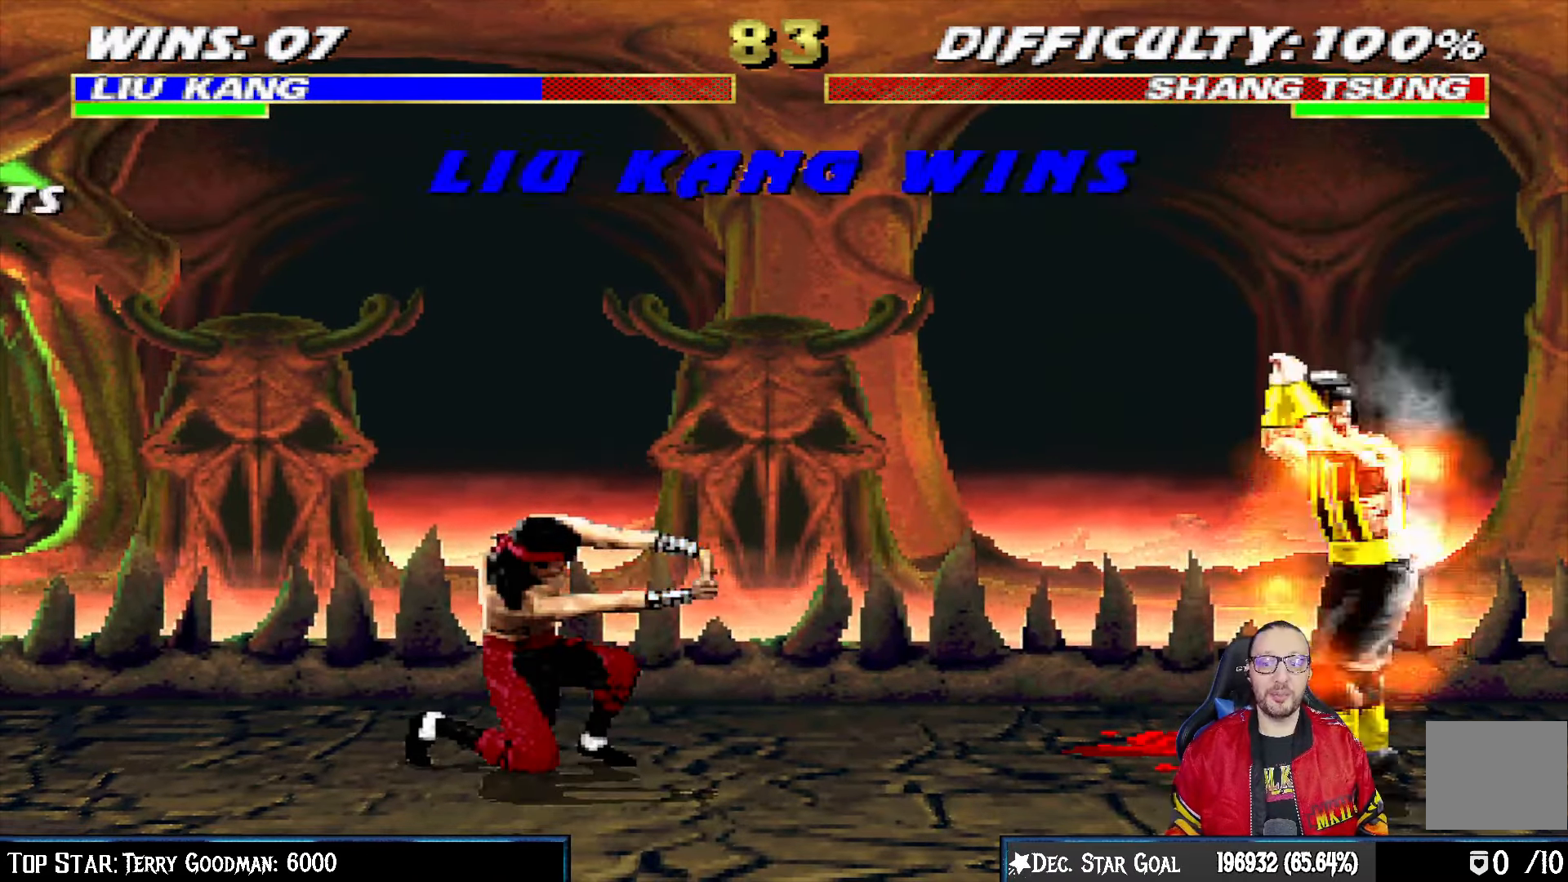
{"dt_ms": 500, "buttons": [], "left_stick": "center", "right_stick": "center", "events": [[317, "DPAD_RIGHT", "down"], [333, "L1", "down"], [350, "DPAD_UP", "down"], [383, "DPAD_UP", "up"], [450, "DPAD_RIGHT", "up"], [467, "L1", "up"]]}
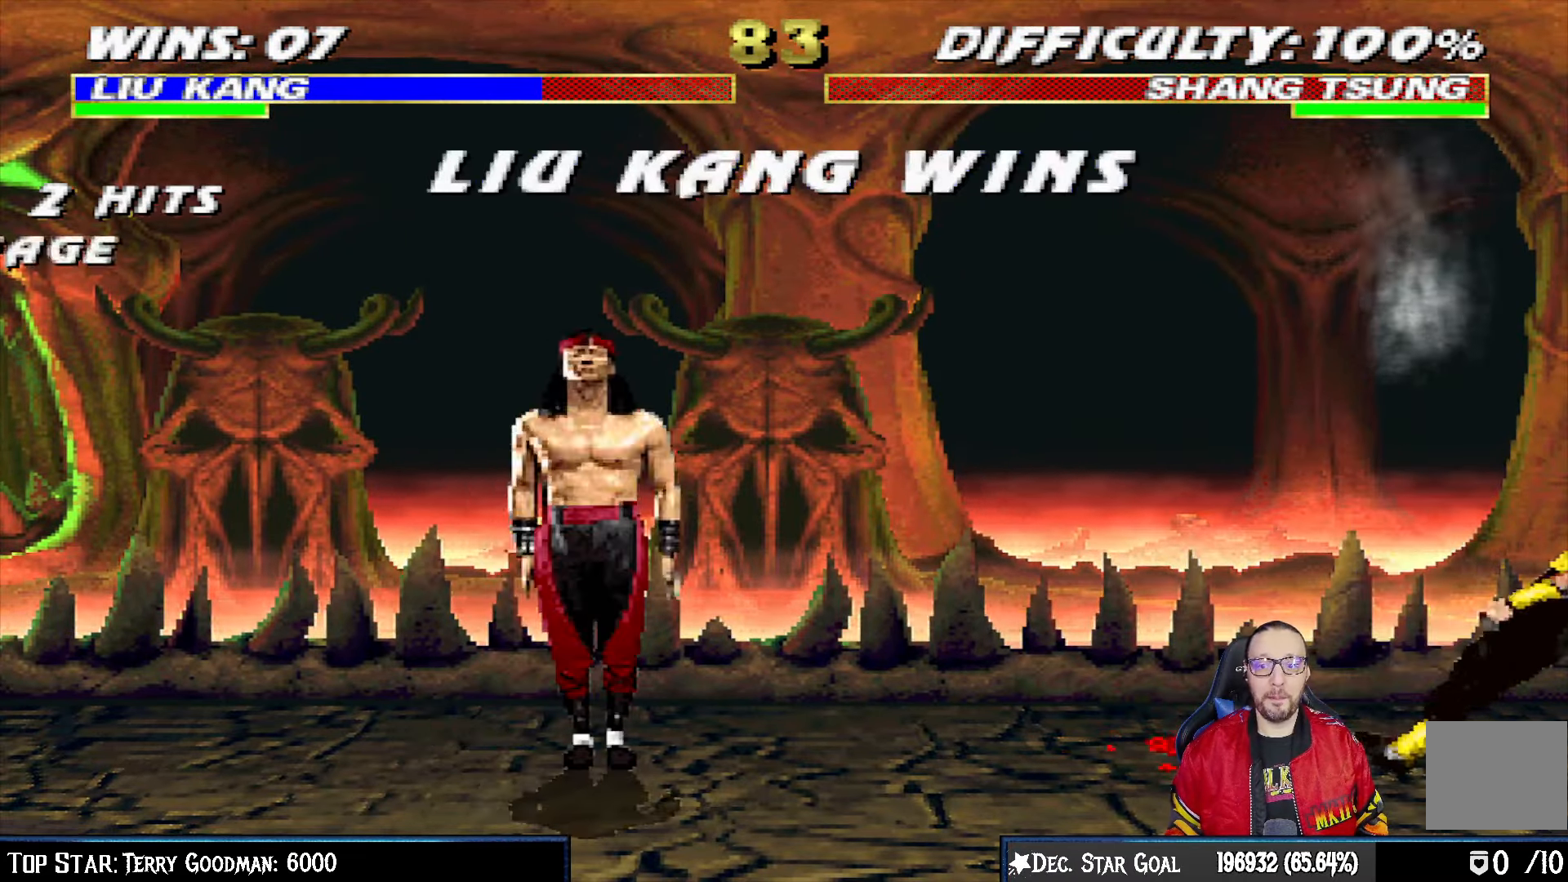
{"dt_ms": 500, "buttons": [], "left_stick": "center", "right_stick": "center", "events": [[33, "CROSS", "down"], [183, "CROSS", "up"]]}
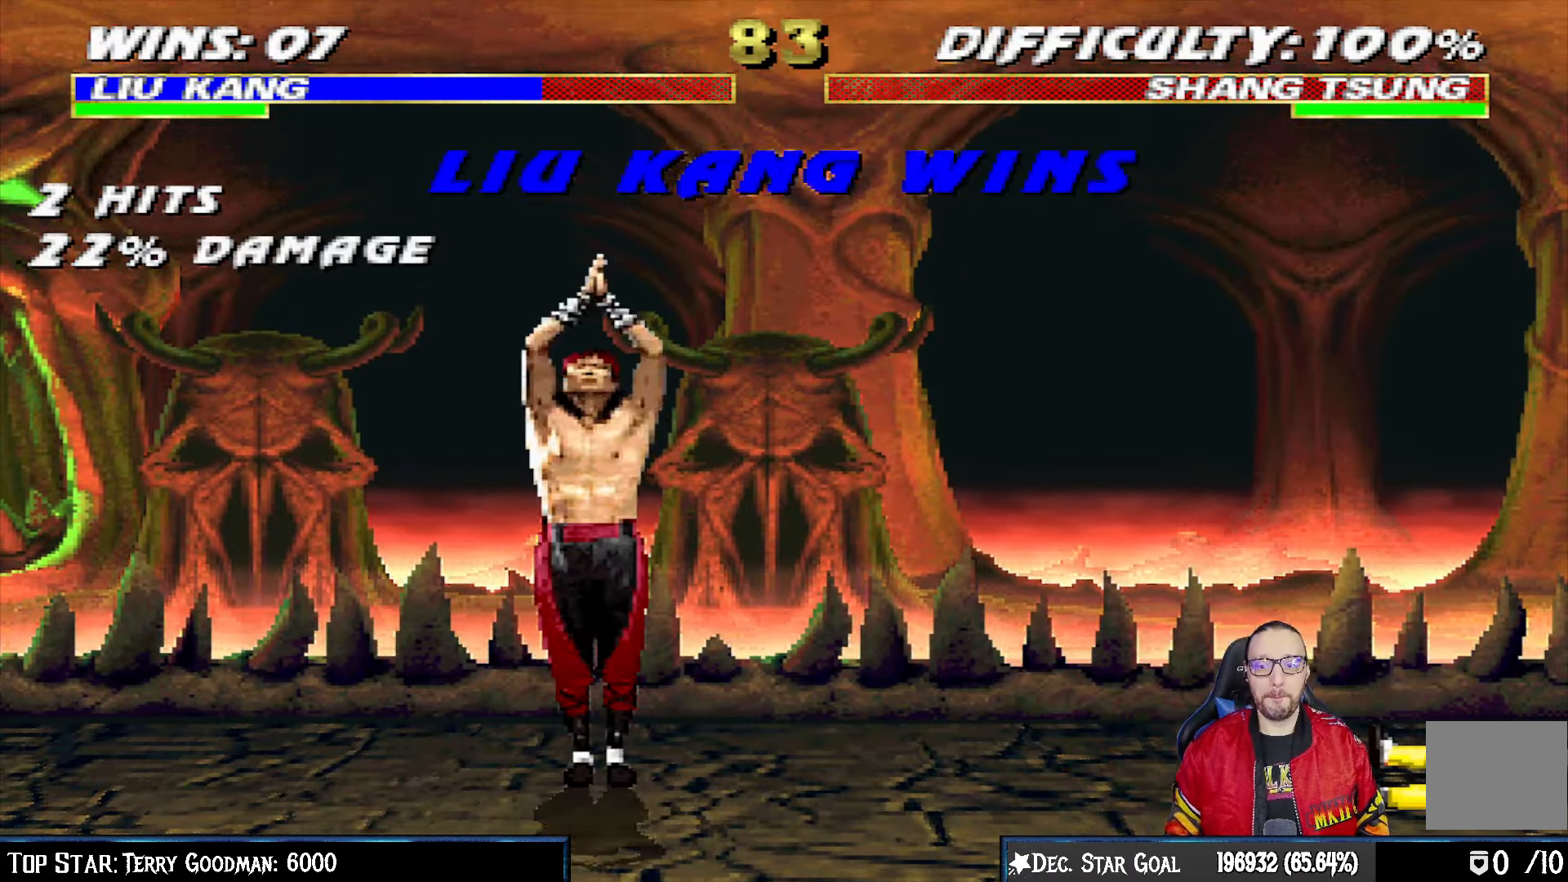
{"dt_ms": 500, "buttons": [], "left_stick": "center", "right_stick": "center", "events": []}
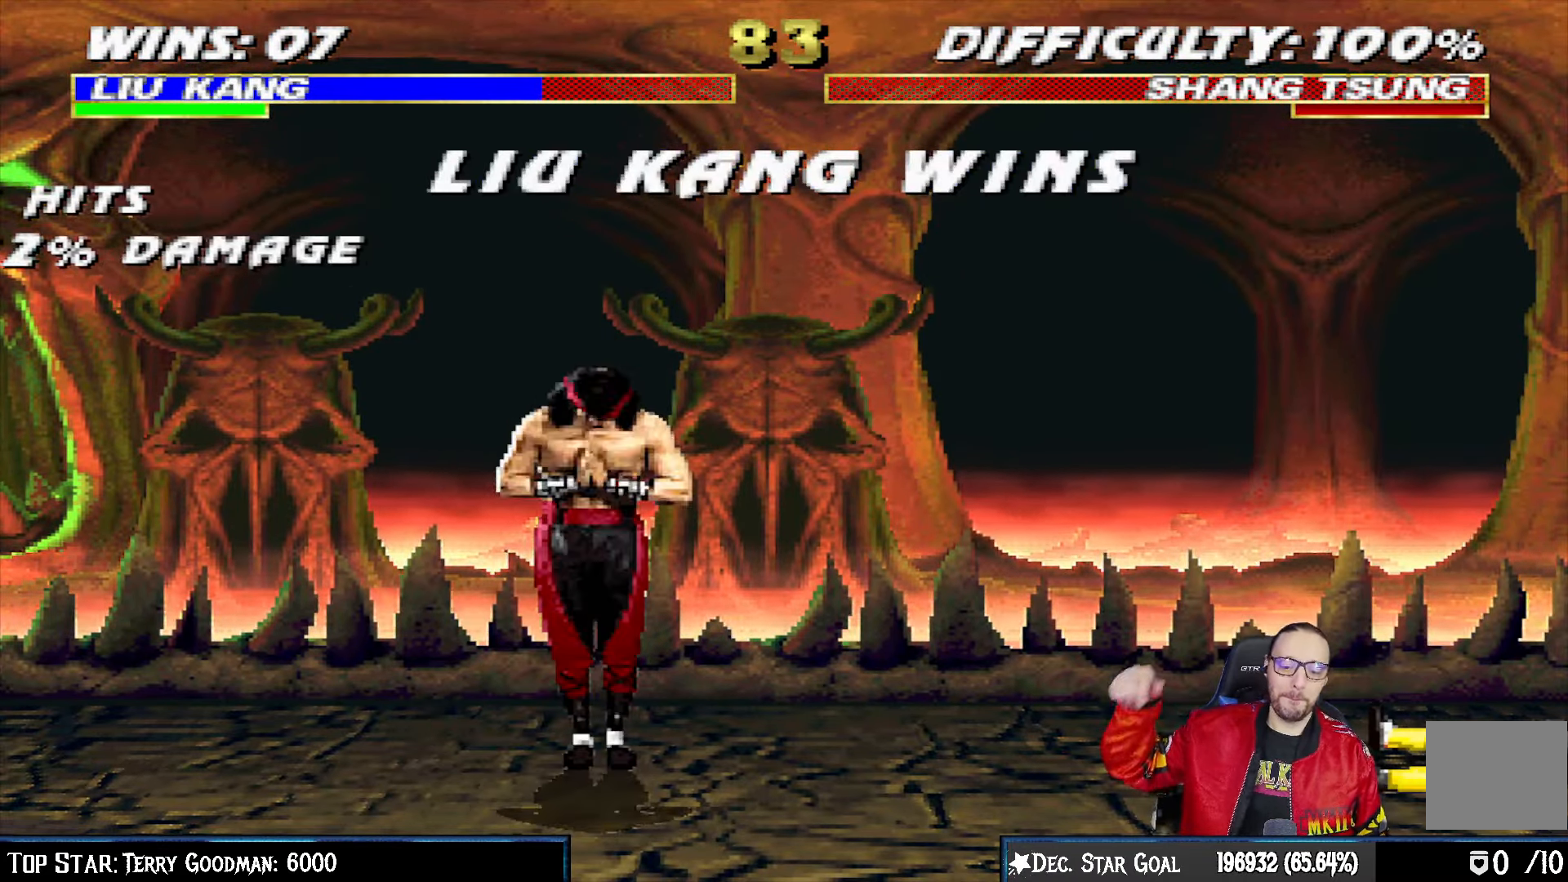
{"dt_ms": 500, "buttons": [], "left_stick": "center", "right_stick": "center", "events": []}
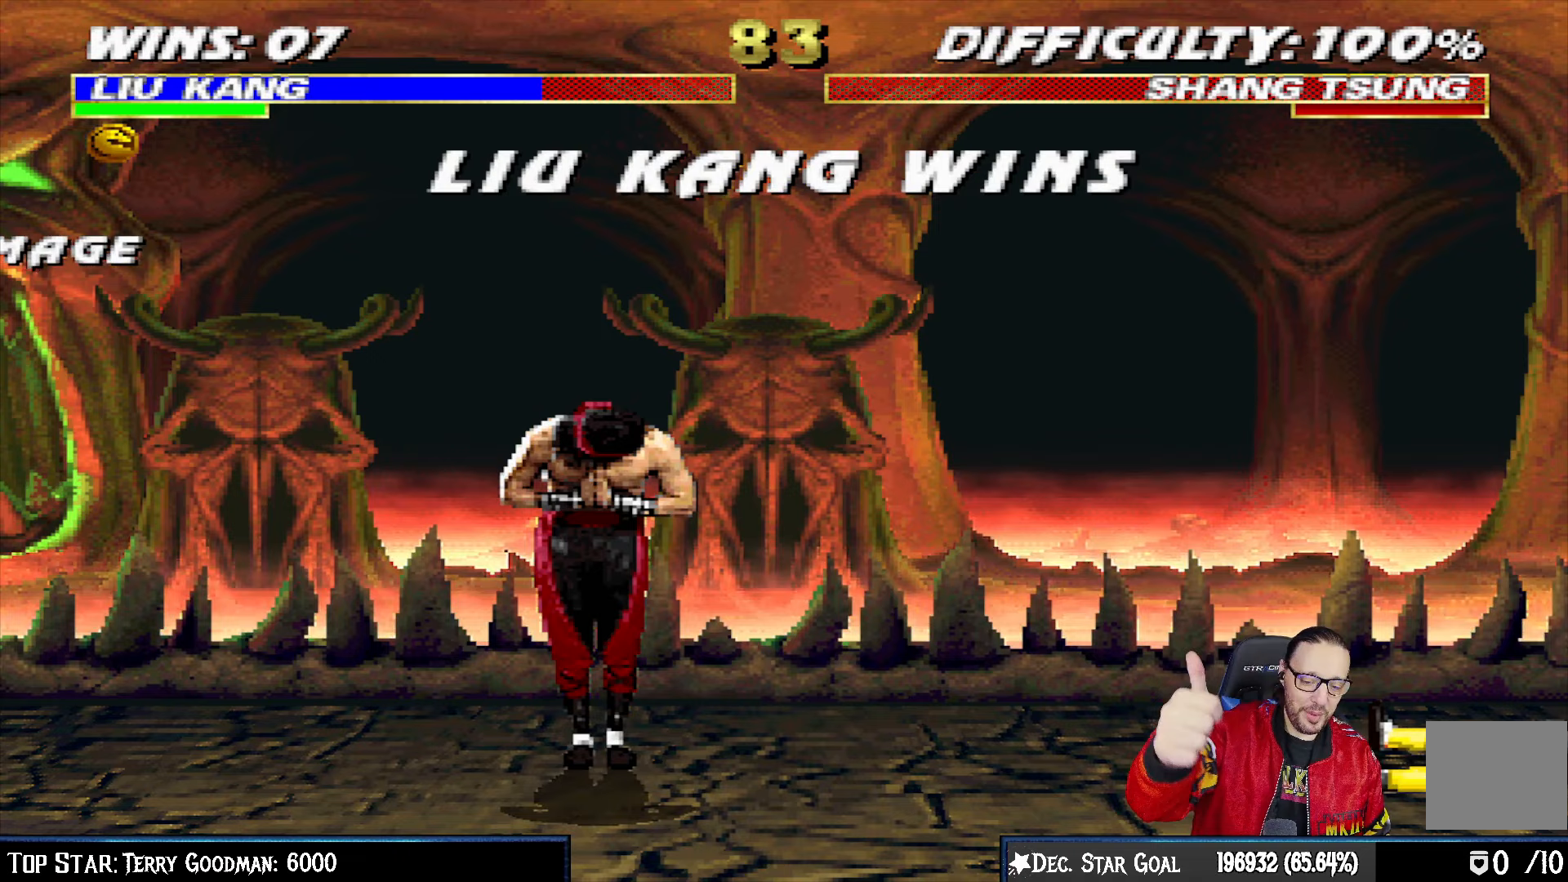
{"dt_ms": 500, "buttons": [], "left_stick": "center", "right_stick": "center", "events": []}
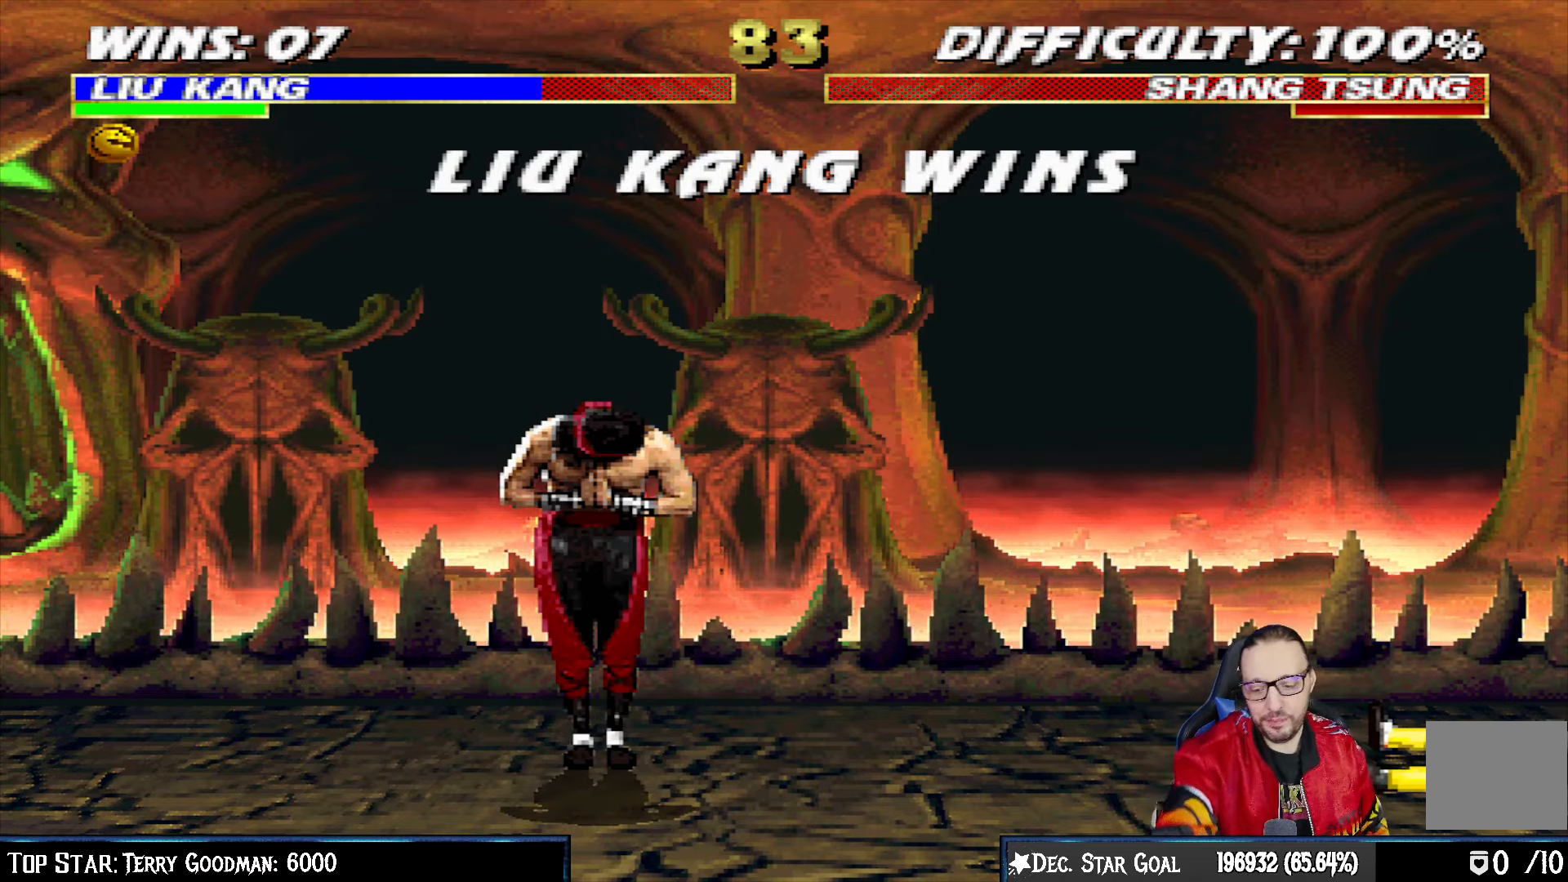
{"dt_ms": 500, "buttons": [], "left_stick": "center", "right_stick": "center", "events": []}
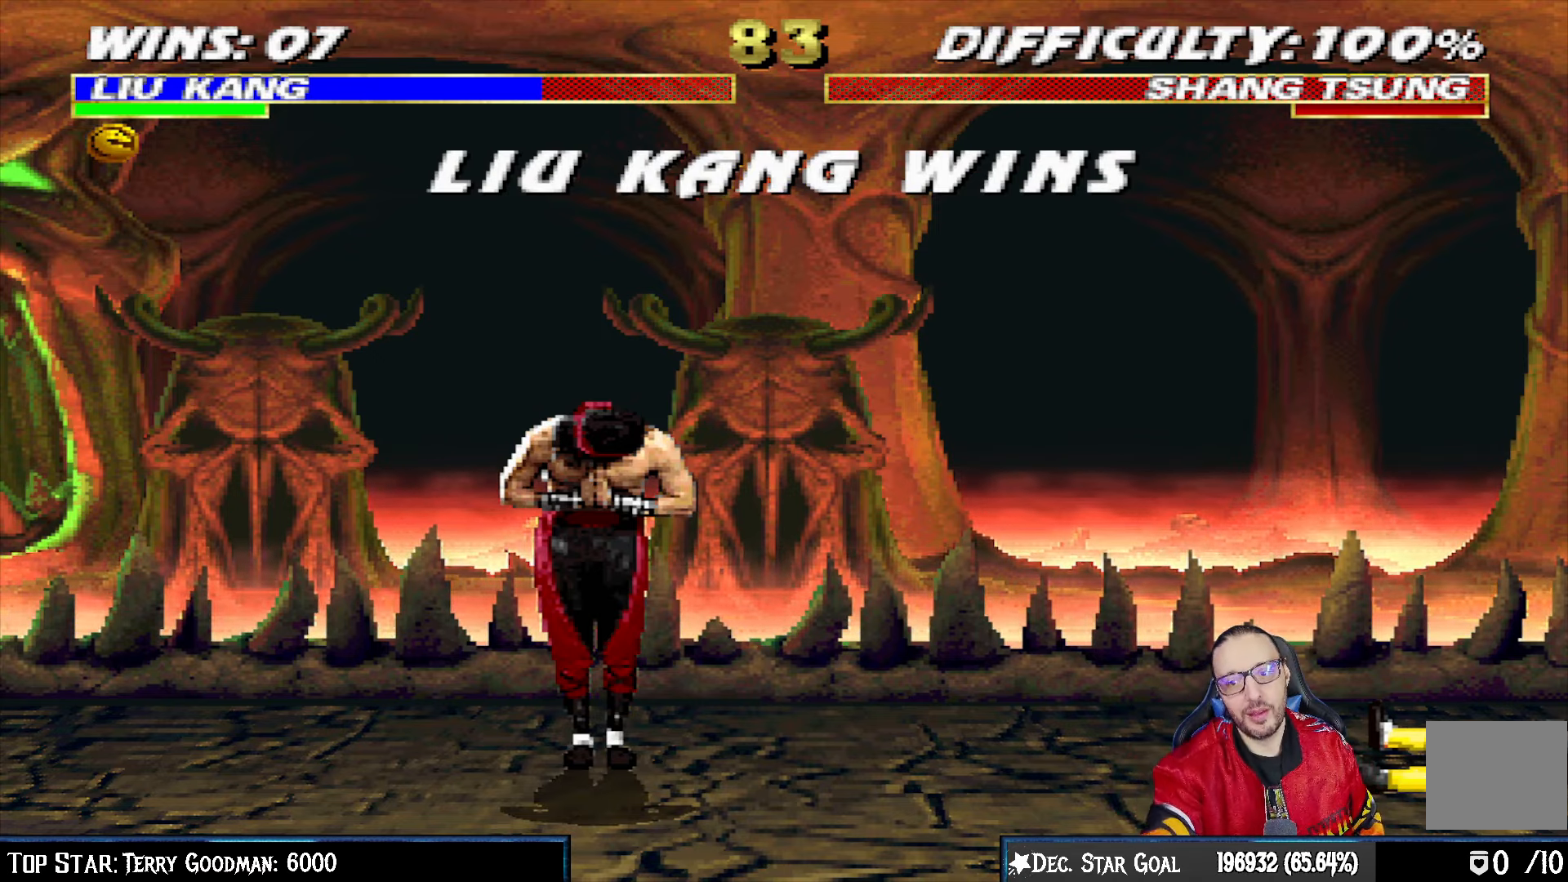
{"dt_ms": 500, "buttons": [], "left_stick": "center", "right_stick": "center", "events": []}
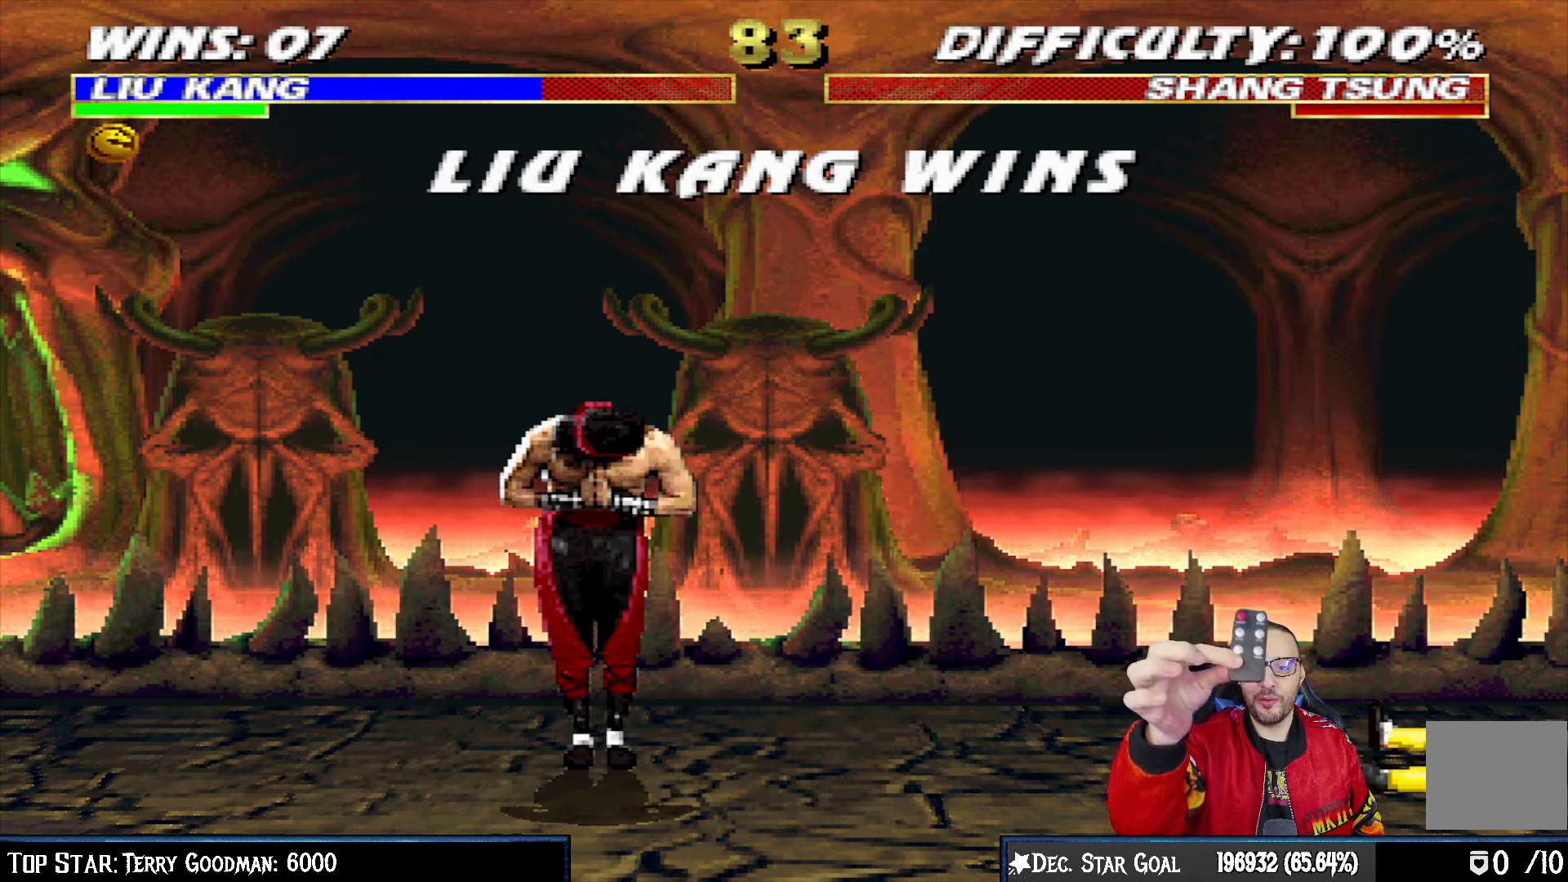
{"dt_ms": 500, "buttons": [], "left_stick": "center", "right_stick": "center", "events": []}
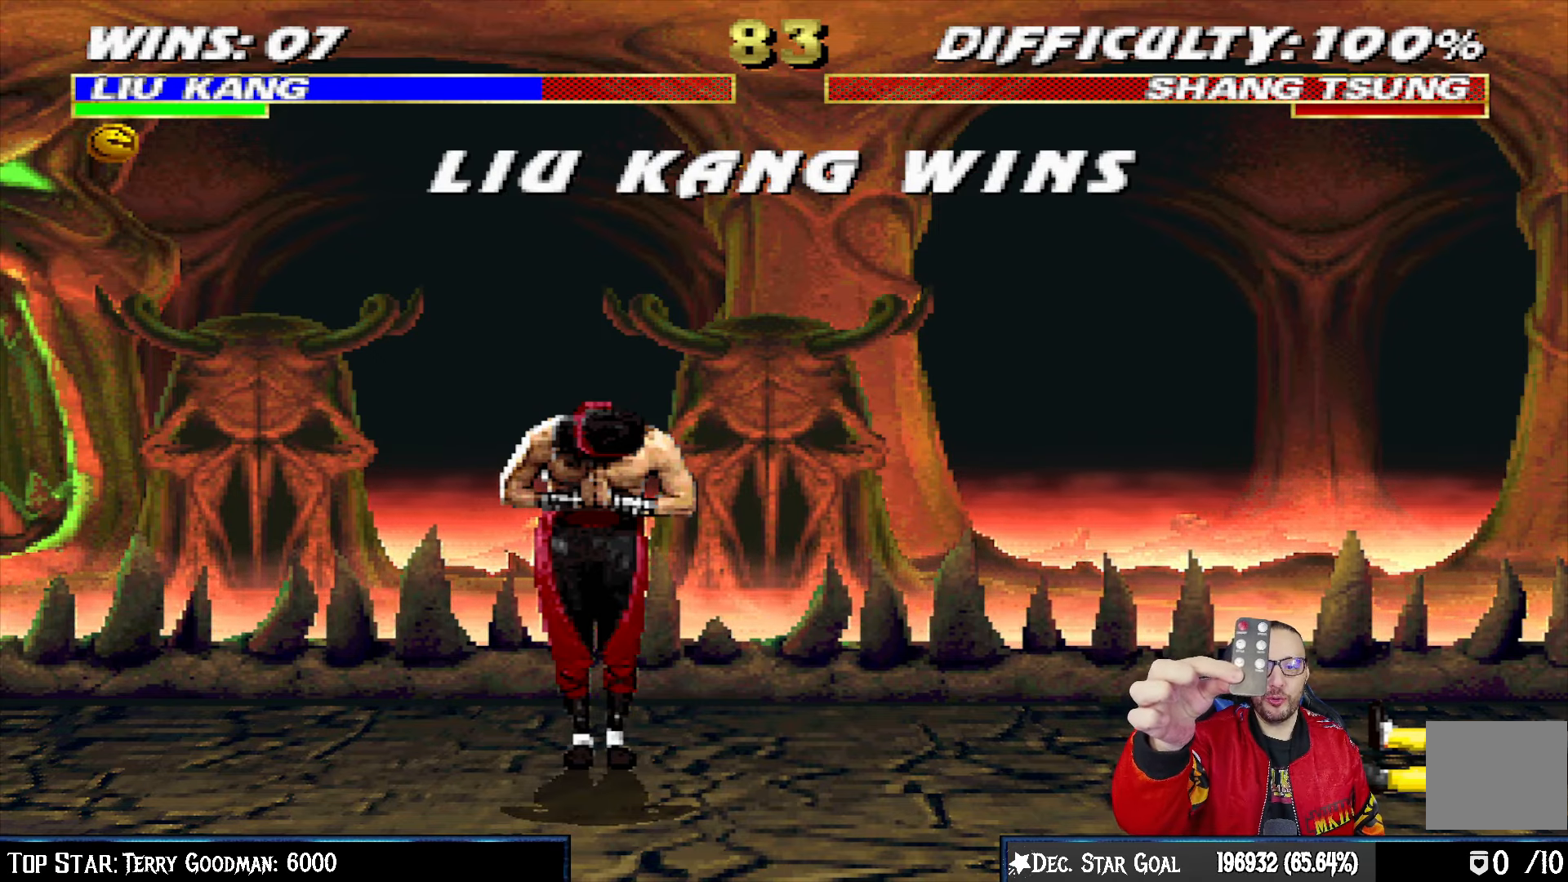
{"dt_ms": 500, "buttons": [], "left_stick": "center", "right_stick": "center", "events": []}
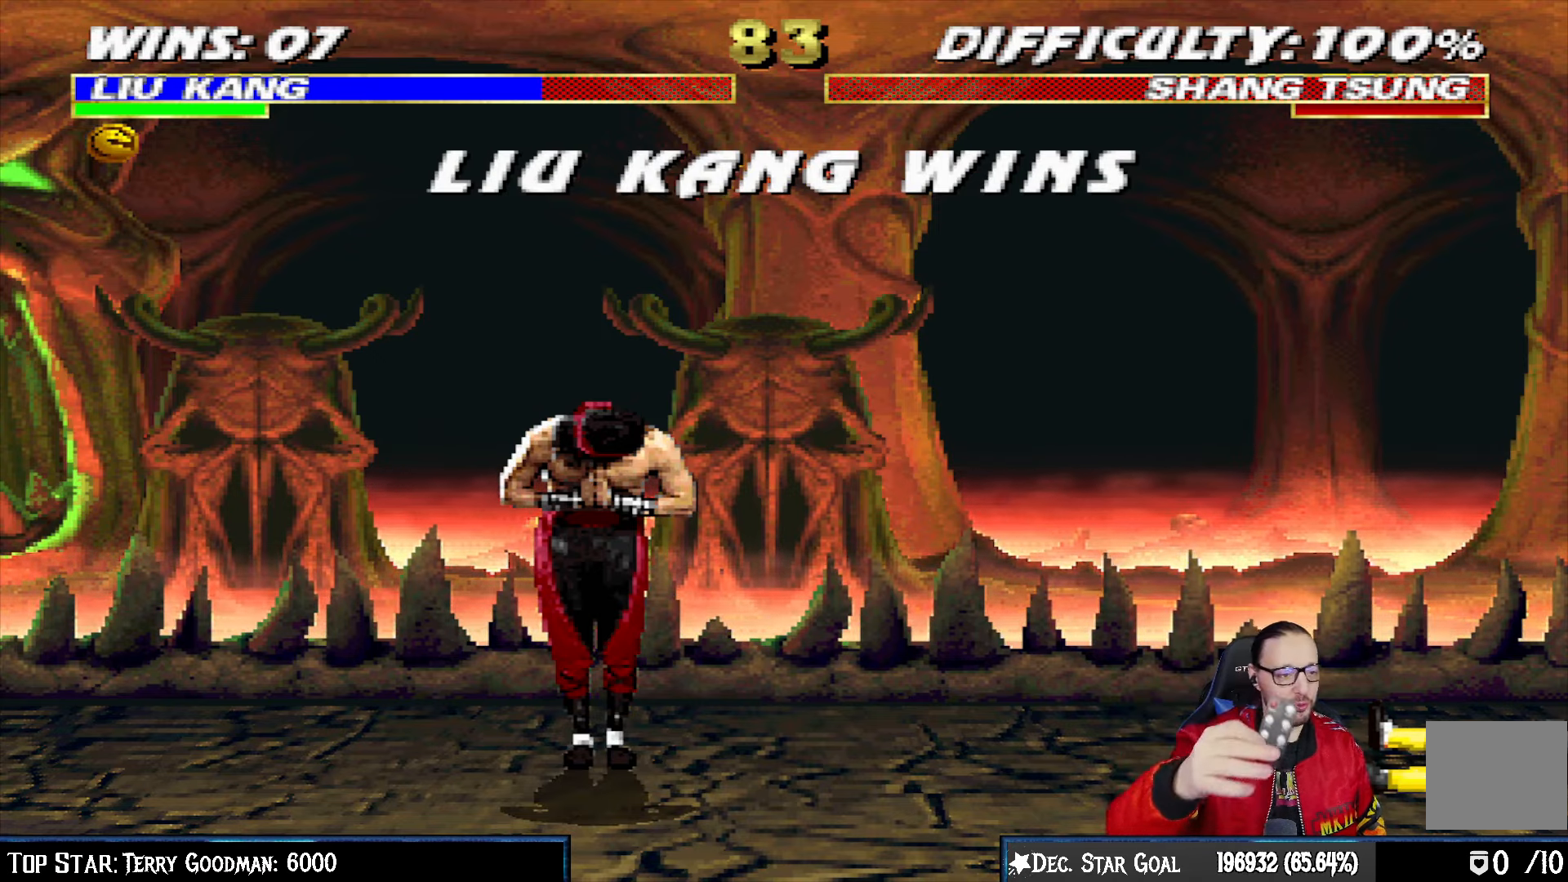
{"dt_ms": 500, "buttons": [], "left_stick": "center", "right_stick": "center", "events": []}
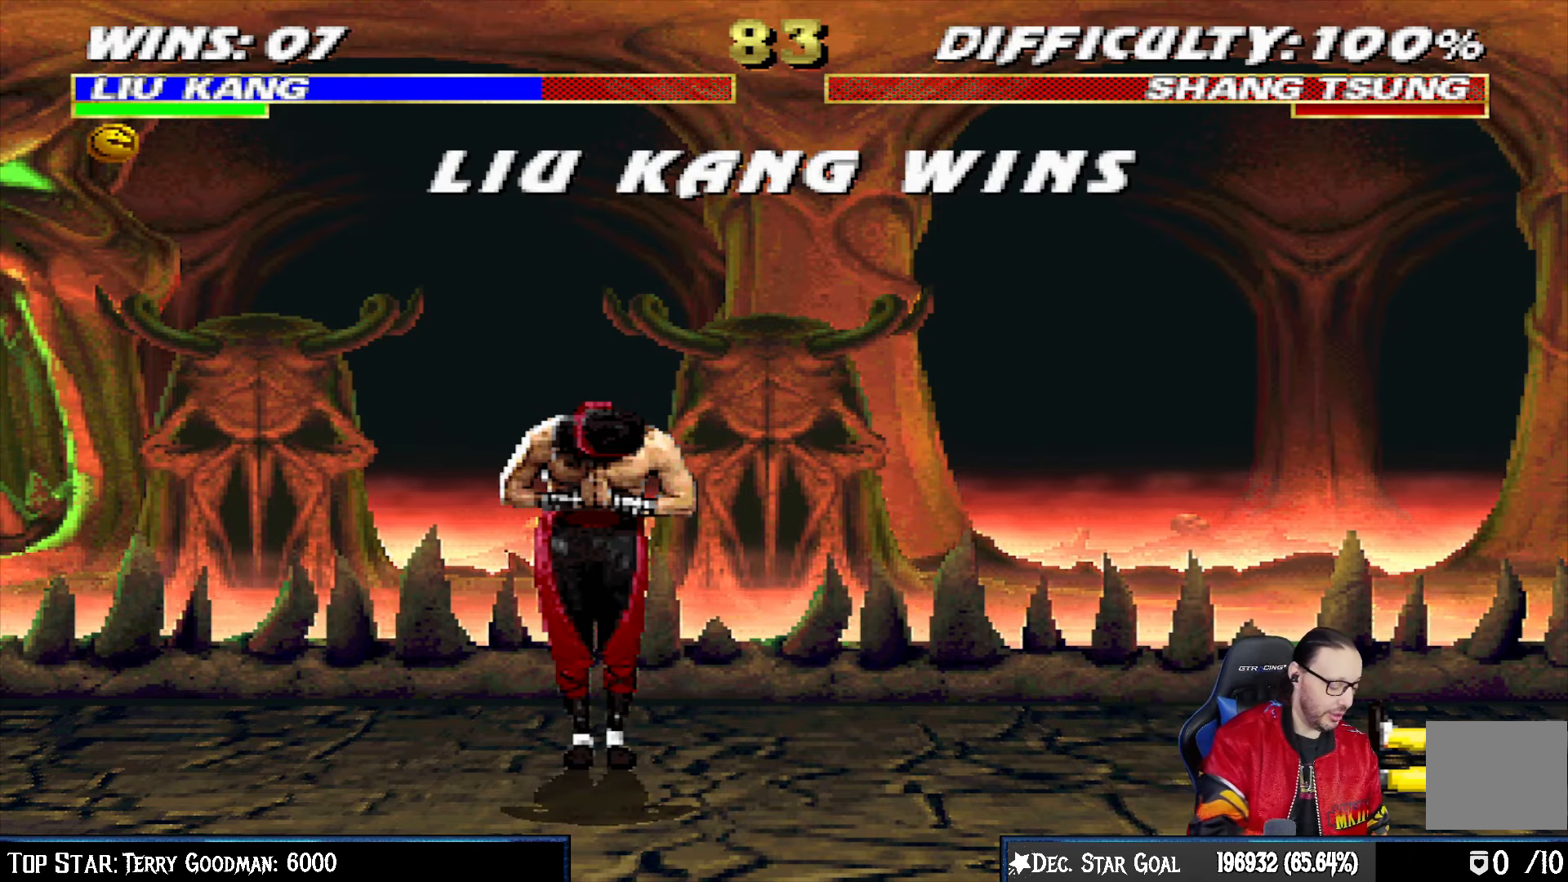
{"dt_ms": 500, "buttons": [], "left_stick": "center", "right_stick": "center", "events": []}
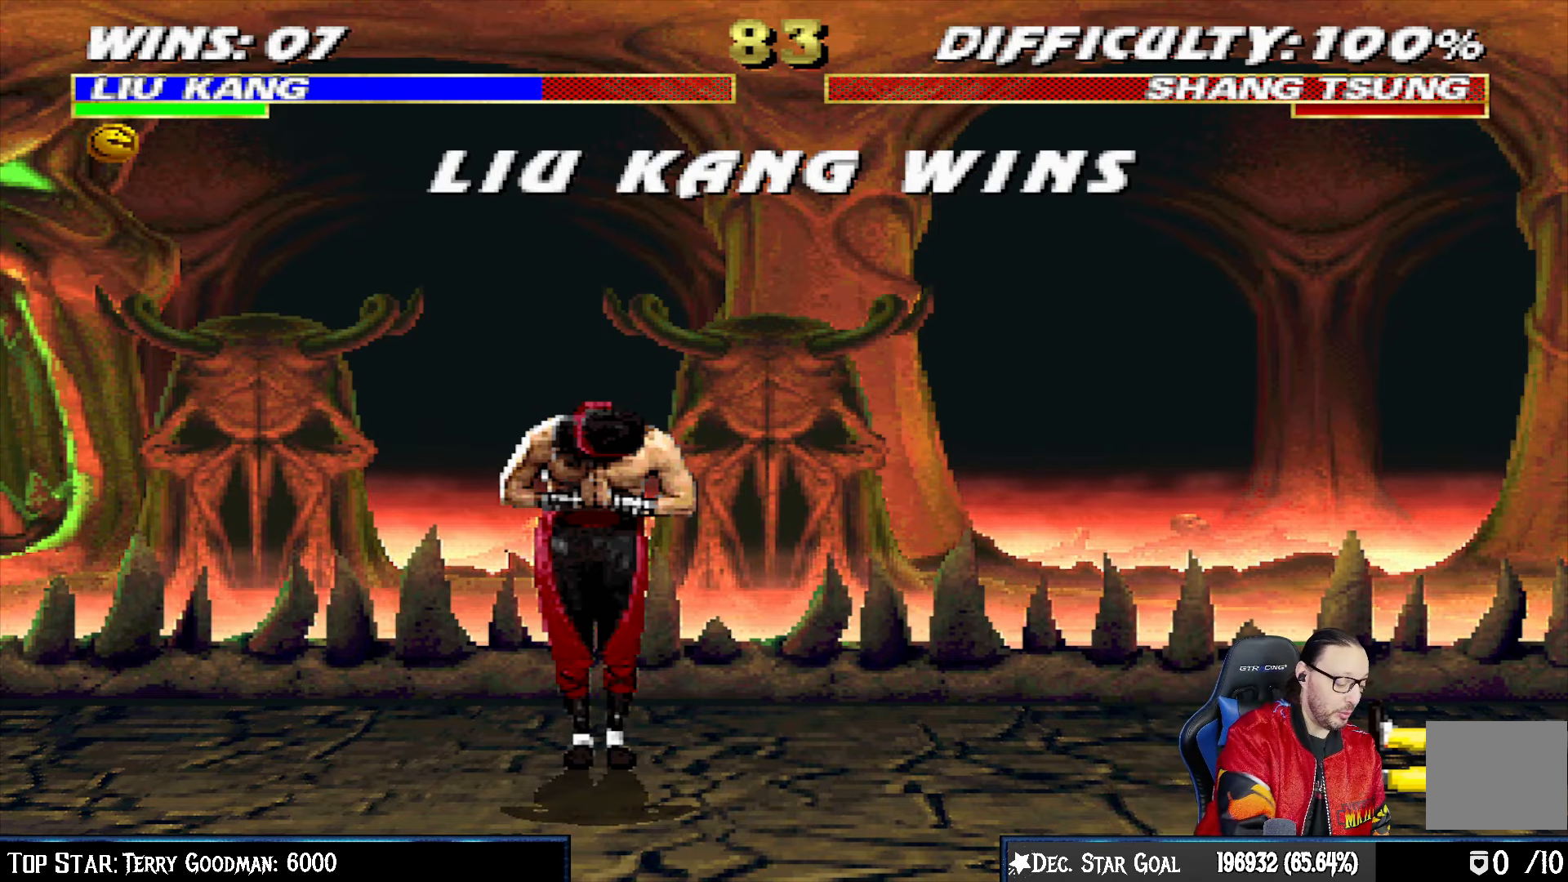
{"dt_ms": 500, "buttons": ["CROSS"], "left_stick": "center", "right_stick": "center", "events": [[450, "CROSS", "down"]]}
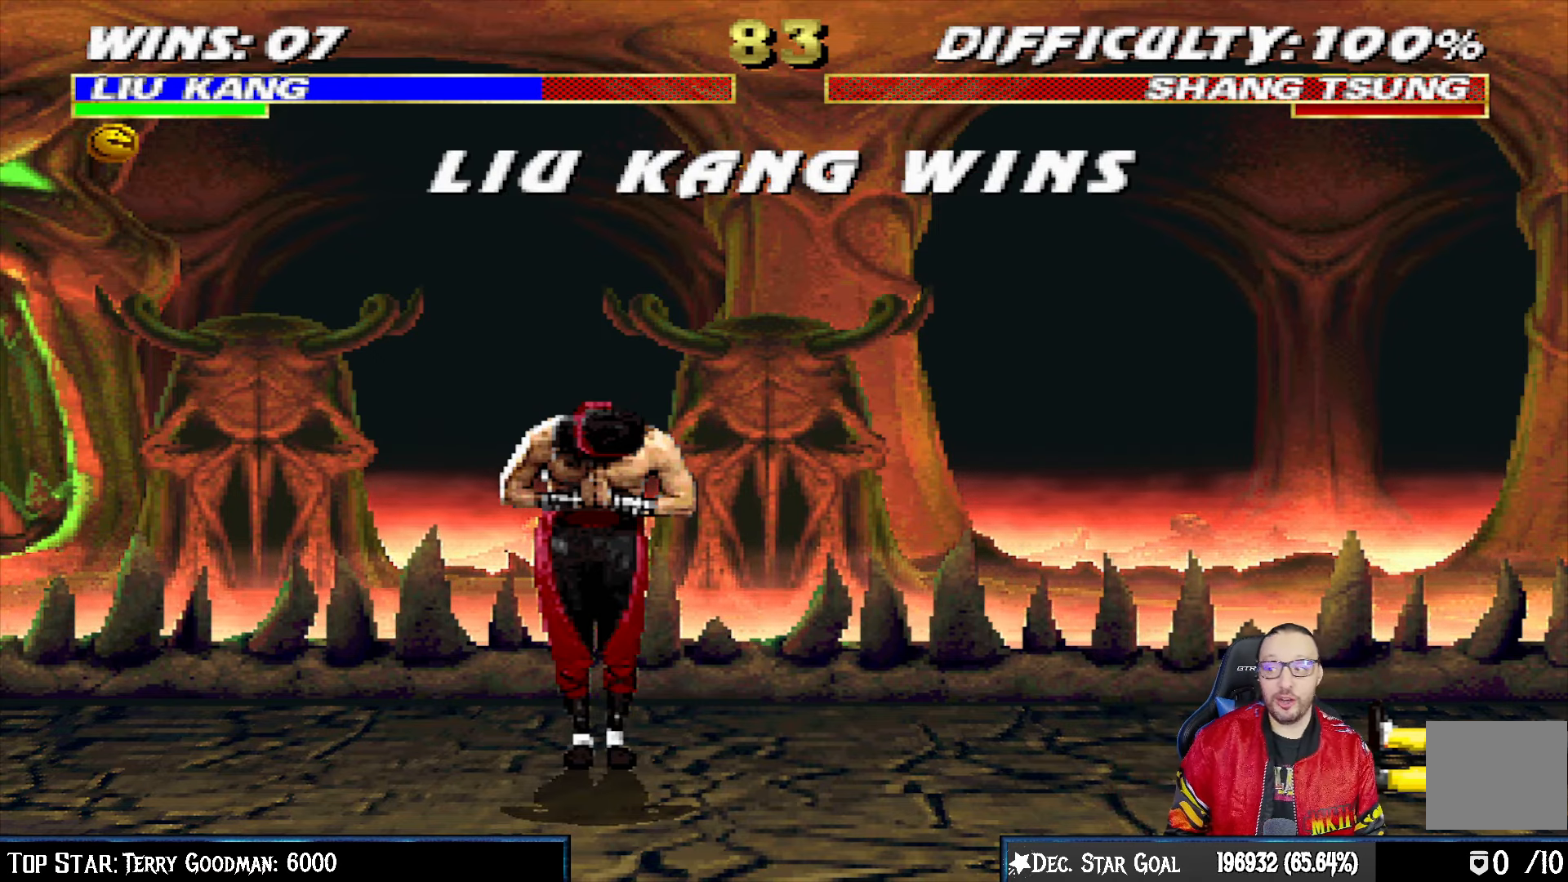
{"dt_ms": 500, "buttons": [], "left_stick": "center", "right_stick": "center", "events": [[133, "CROSS", "up"], [200, "L1", "down"], [333, "L1", "up"], [333, "R1", "down"], [450, "R1", "up"]]}
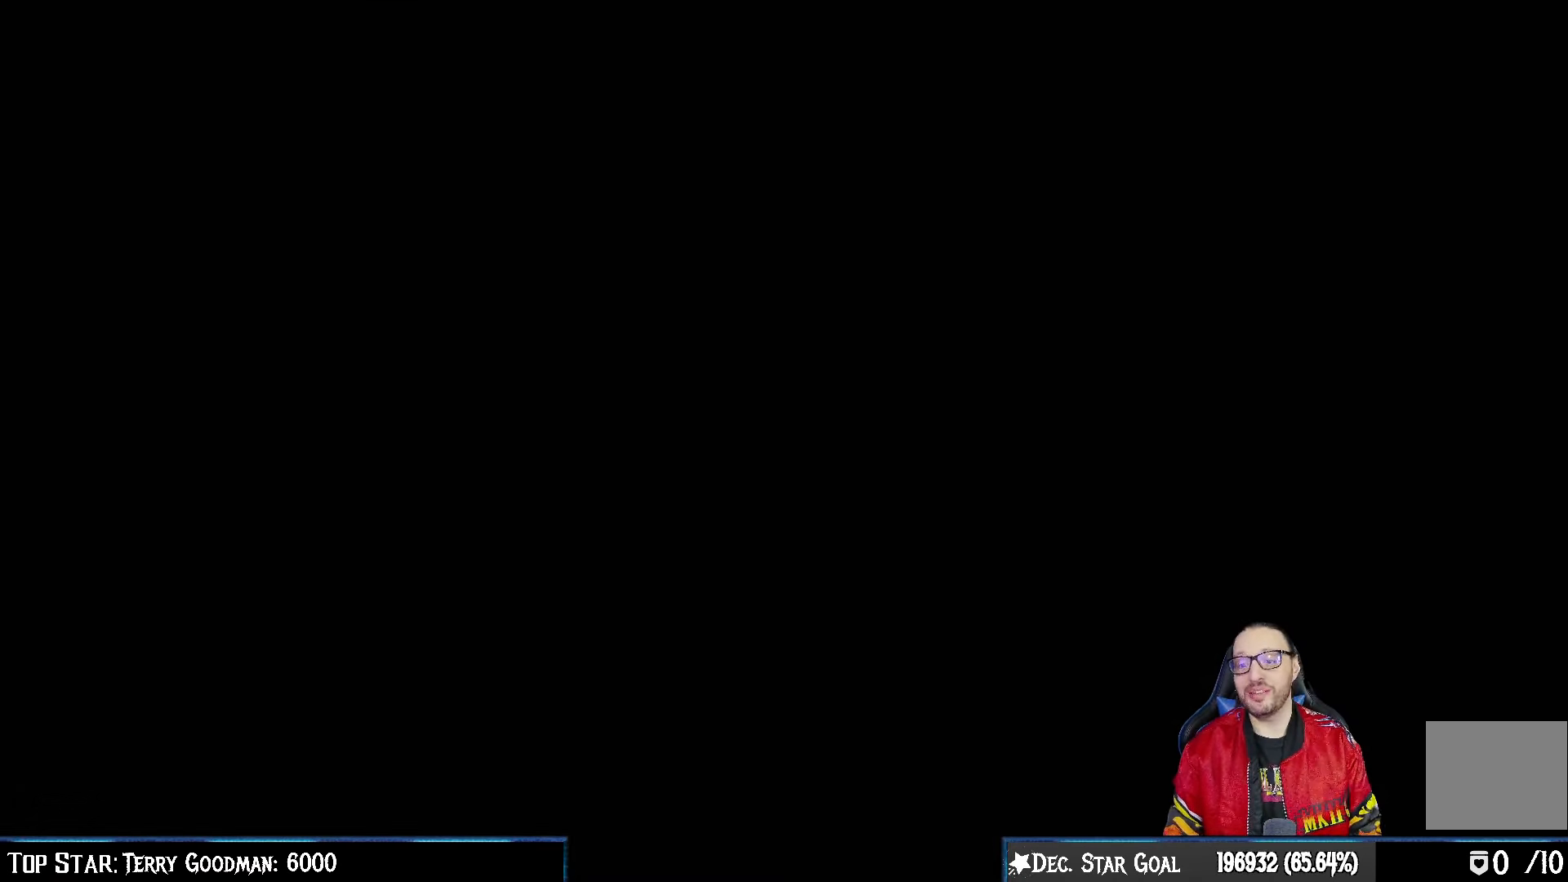
{"dt_ms": 500, "buttons": ["R1"], "left_stick": "center", "right_stick": "center", "events": [[383, "L1", "down"], [417, "R1", "down"], [500, "L1", "up"]]}
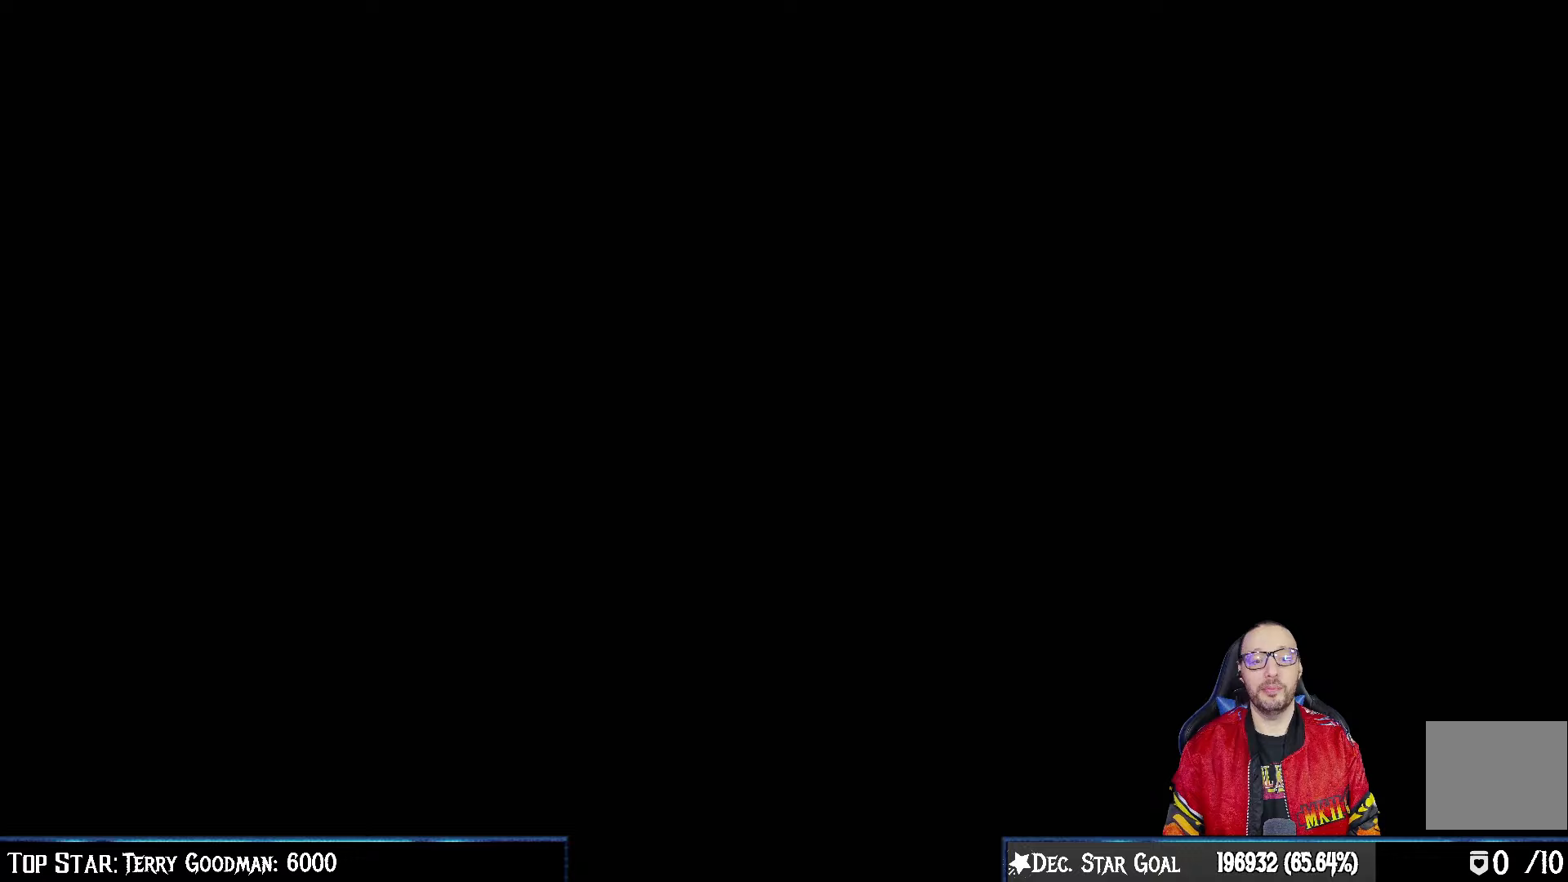
{"dt_ms": 500, "buttons": [], "left_stick": "center", "right_stick": "center", "events": [[50, "R1", "up"], [133, "L1", "down"], [200, "R1", "down"], [250, "L1", "up"], [333, "R1", "up"]]}
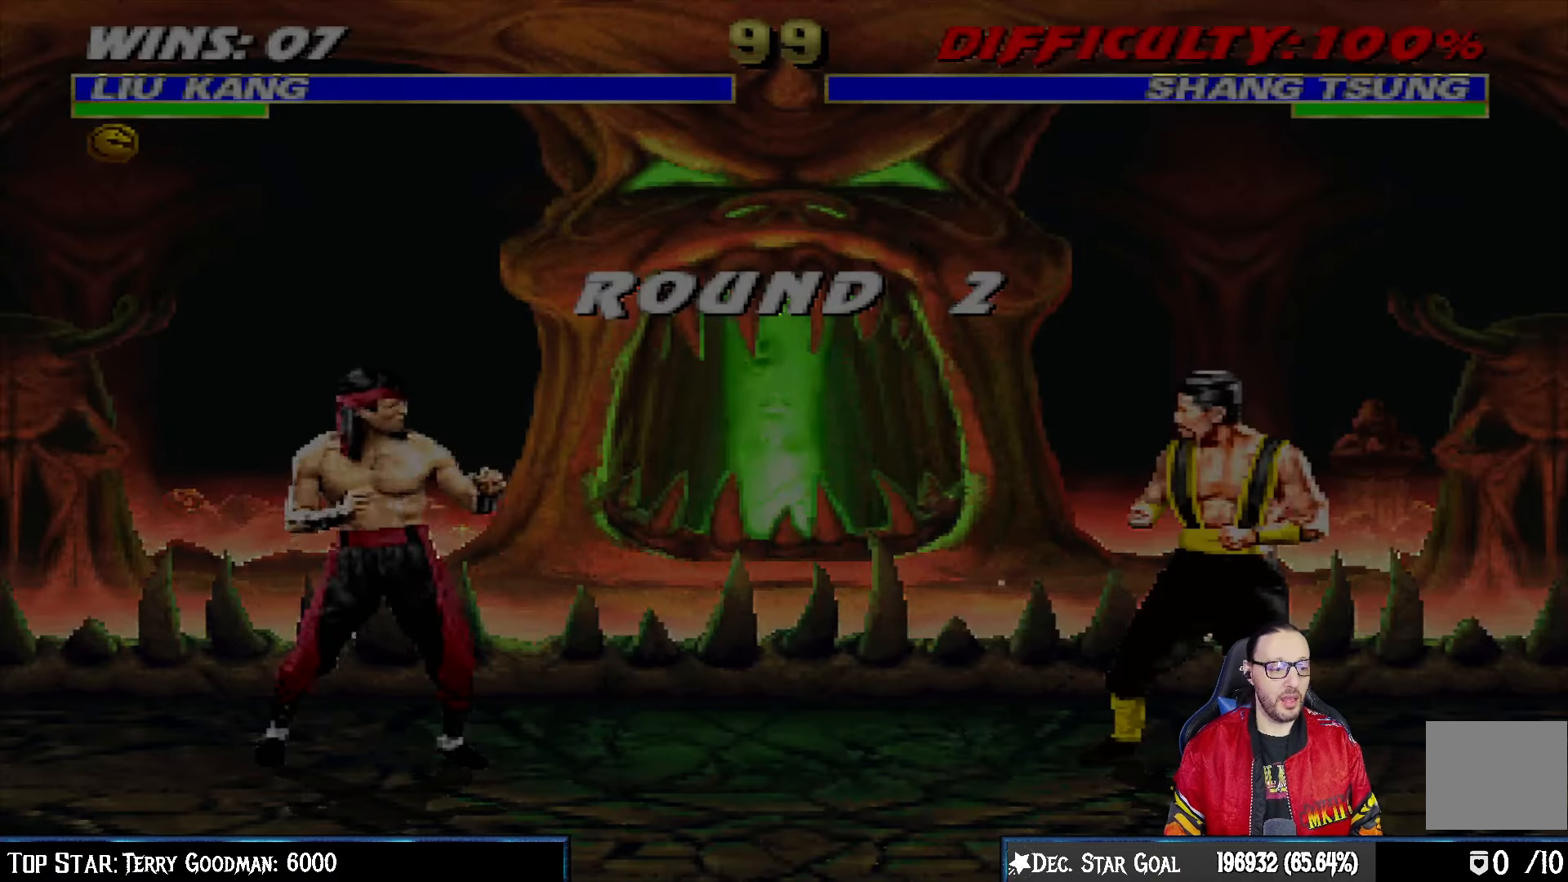
{"dt_ms": 500, "buttons": [], "left_stick": "center", "right_stick": "center", "events": [[183, "DPAD_RIGHT", "down"], [283, "DPAD_RIGHT", "up"], [383, "DPAD_RIGHT", "down"], [483, "DPAD_RIGHT", "up"]]}
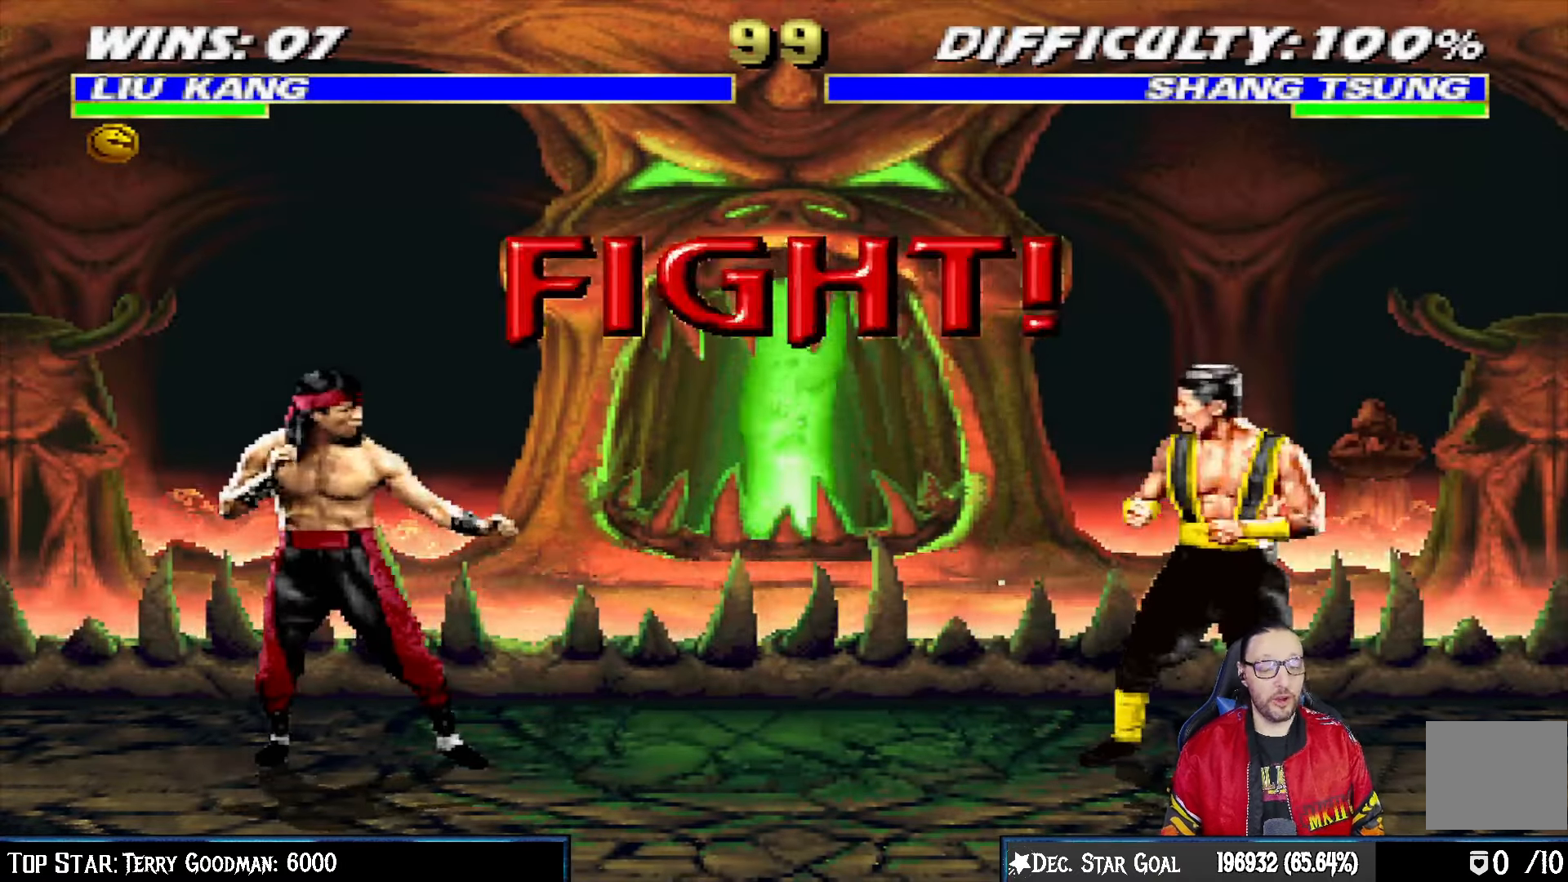
{"dt_ms": 500, "buttons": [], "left_stick": "center", "right_stick": "center", "events": [[50, "DPAD_RIGHT", "down"], [133, "DPAD_RIGHT", "up"], [233, "DPAD_RIGHT", "down"], [317, "DPAD_RIGHT", "up"], [417, "DPAD_RIGHT", "down"], [467, "DPAD_RIGHT", "up"]]}
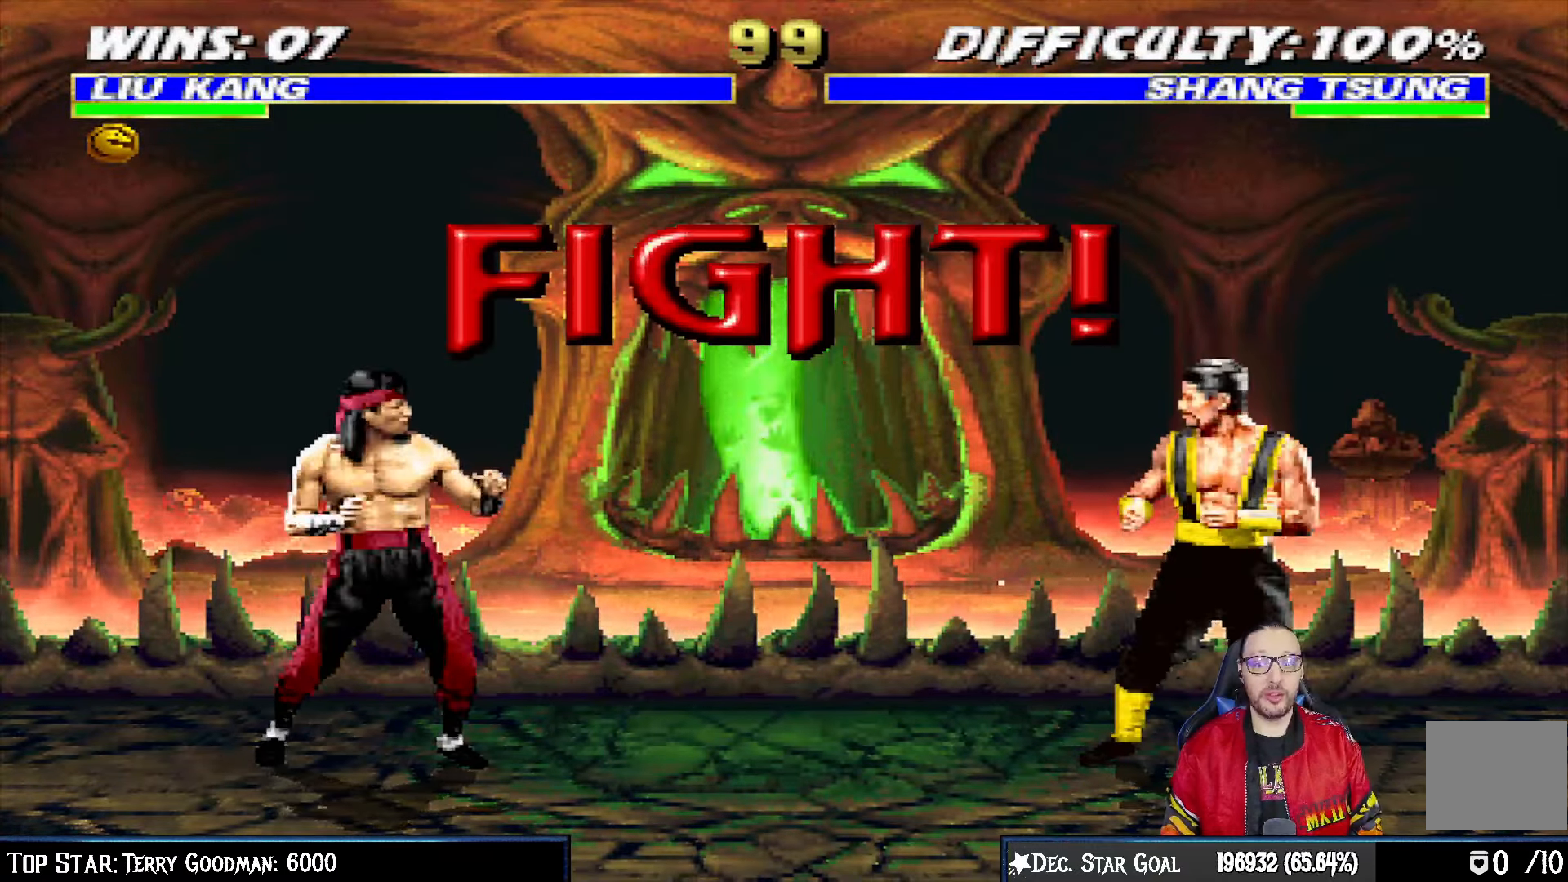
{"dt_ms": 500, "buttons": ["DPAD_RIGHT"], "left_stick": "center", "right_stick": "center", "events": [[150, "DPAD_RIGHT", "down"], [233, "DPAD_RIGHT", "up"], [317, "DPAD_RIGHT", "down"], [400, "DPAD_RIGHT", "up"], [500, "DPAD_RIGHT", "down"]]}
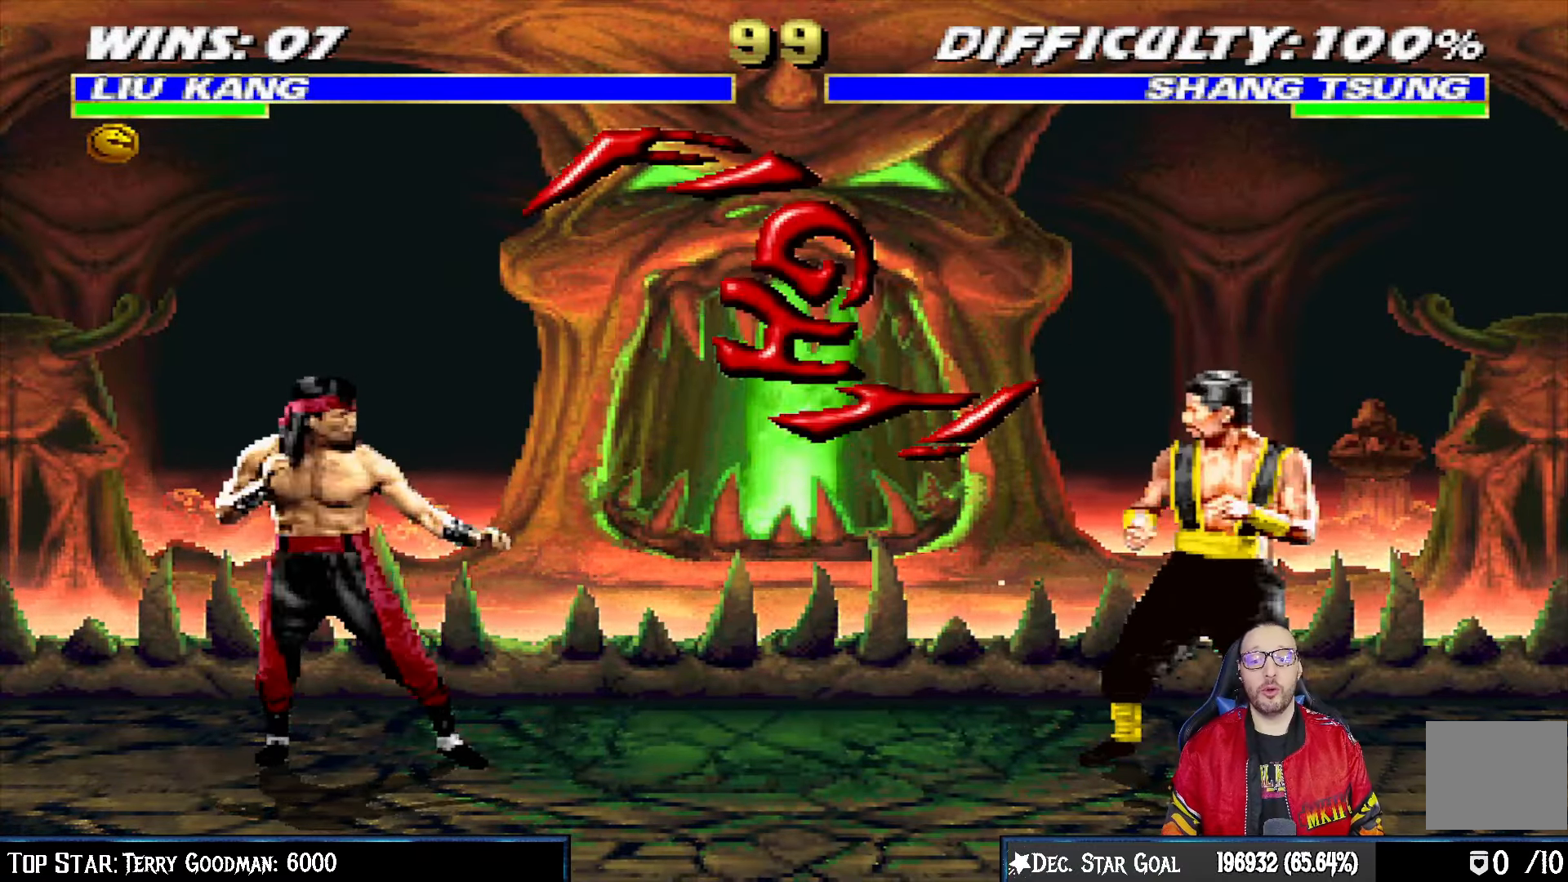
{"dt_ms": 500, "buttons": [], "left_stick": "center", "right_stick": "center", "events": [[67, "DPAD_RIGHT", "up"], [150, "DPAD_RIGHT", "down"], [233, "DPAD_RIGHT", "up"], [300, "DPAD_RIGHT", "down"], [317, "SQUARE", "down"], [400, "DPAD_RIGHT", "up"], [450, "SQUARE", "up"]]}
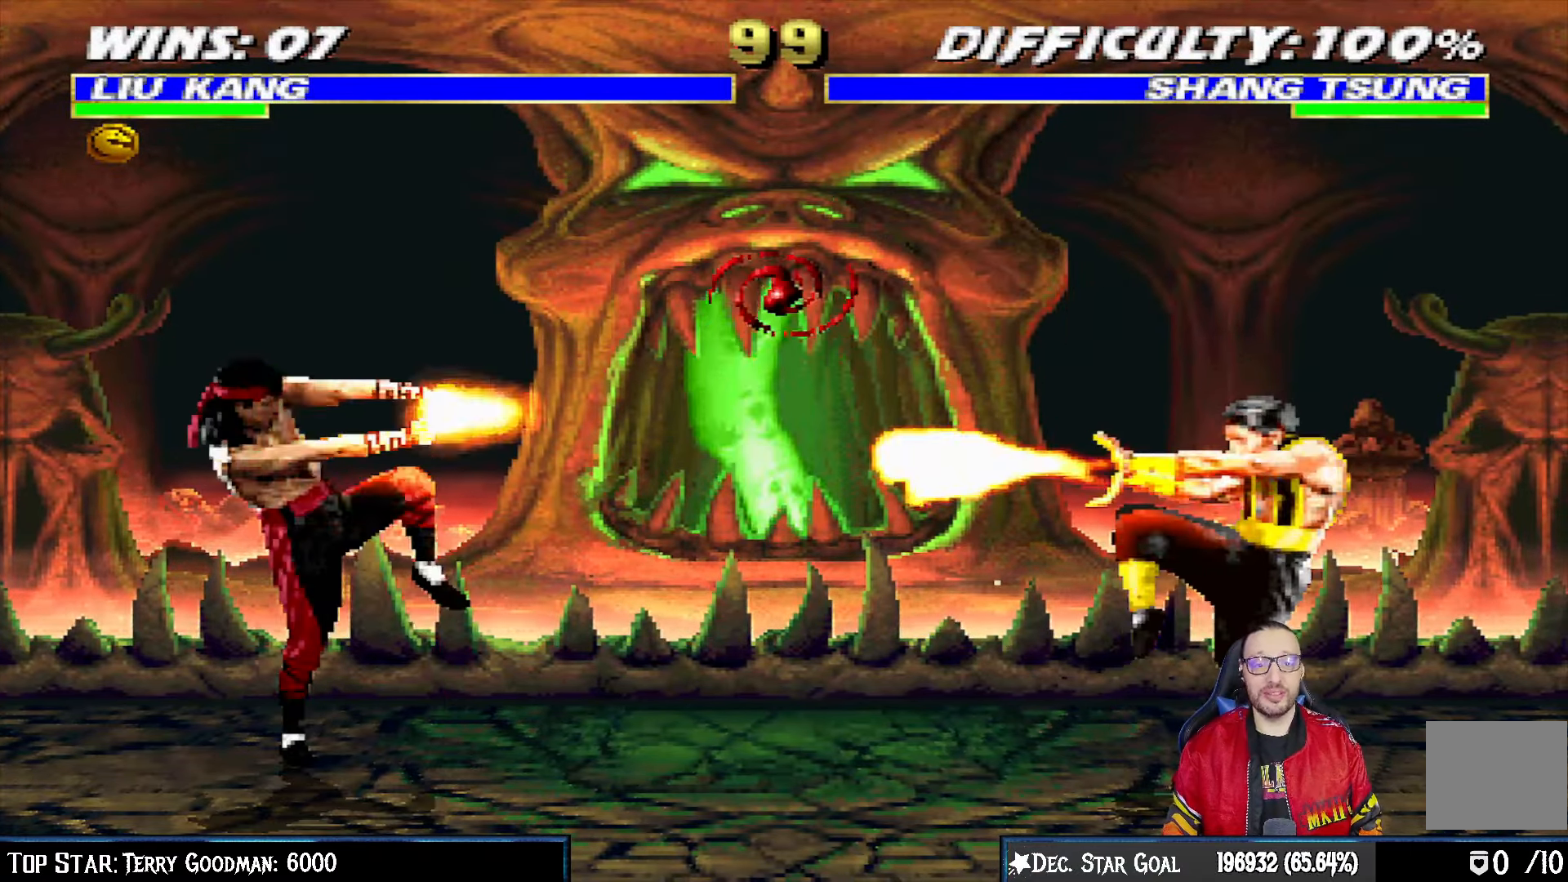
{"dt_ms": 500, "buttons": ["R1"], "left_stick": "center", "right_stick": "center", "events": [[33, "R1", "down"]]}
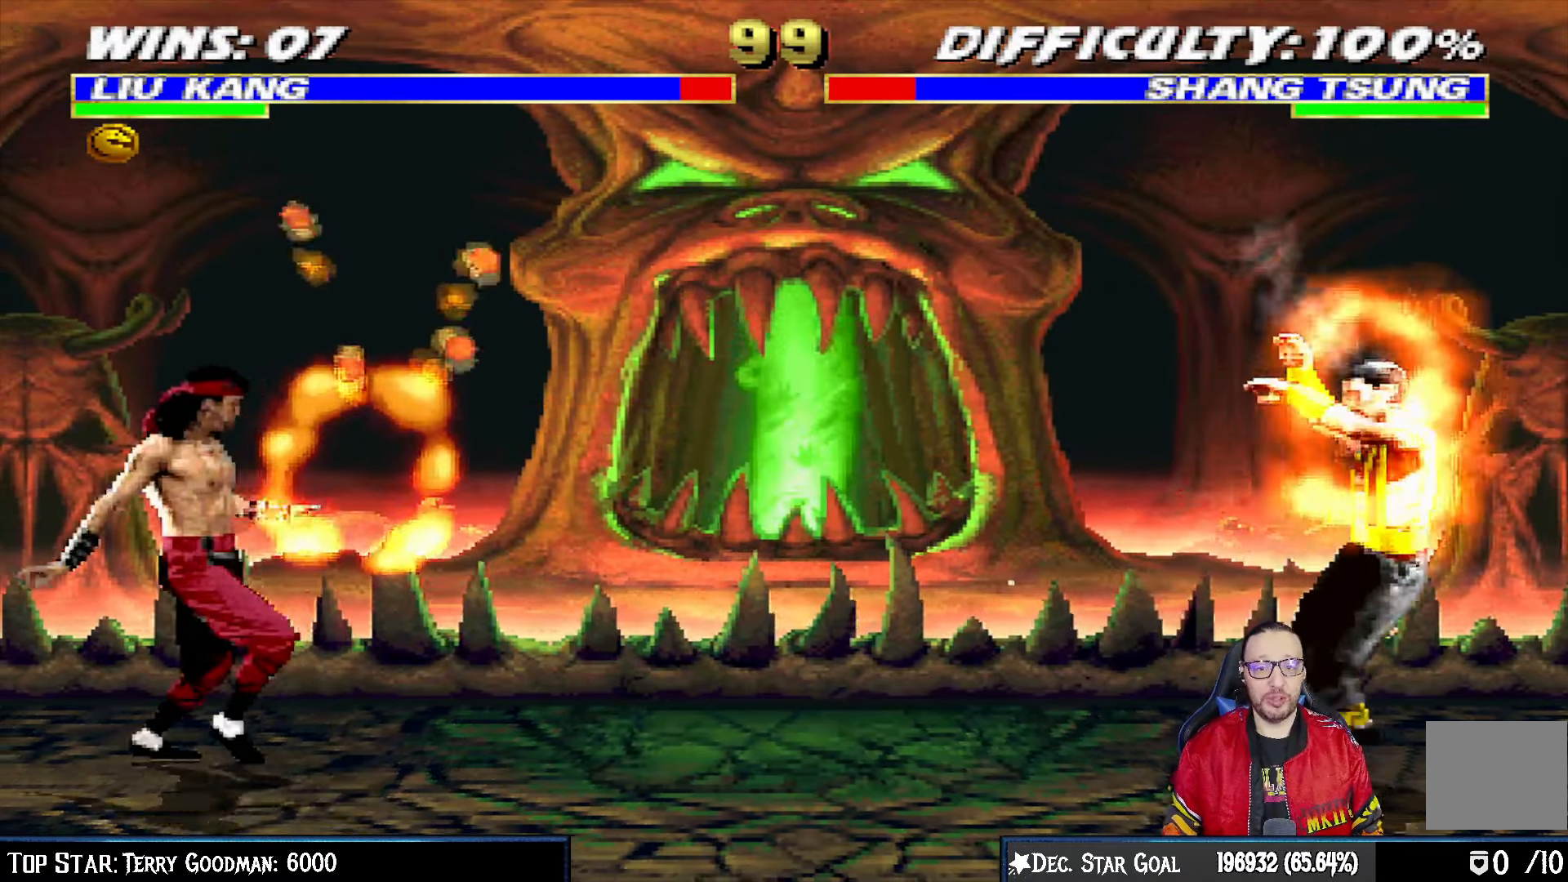
{"dt_ms": 500, "buttons": ["L1", "DPAD_UP", "DPAD_RIGHT"], "left_stick": "center", "right_stick": "center", "events": [[33, "R1", "up"], [233, "DPAD_RIGHT", "down"], [267, "L1", "down"], [500, "DPAD_UP", "down"]]}
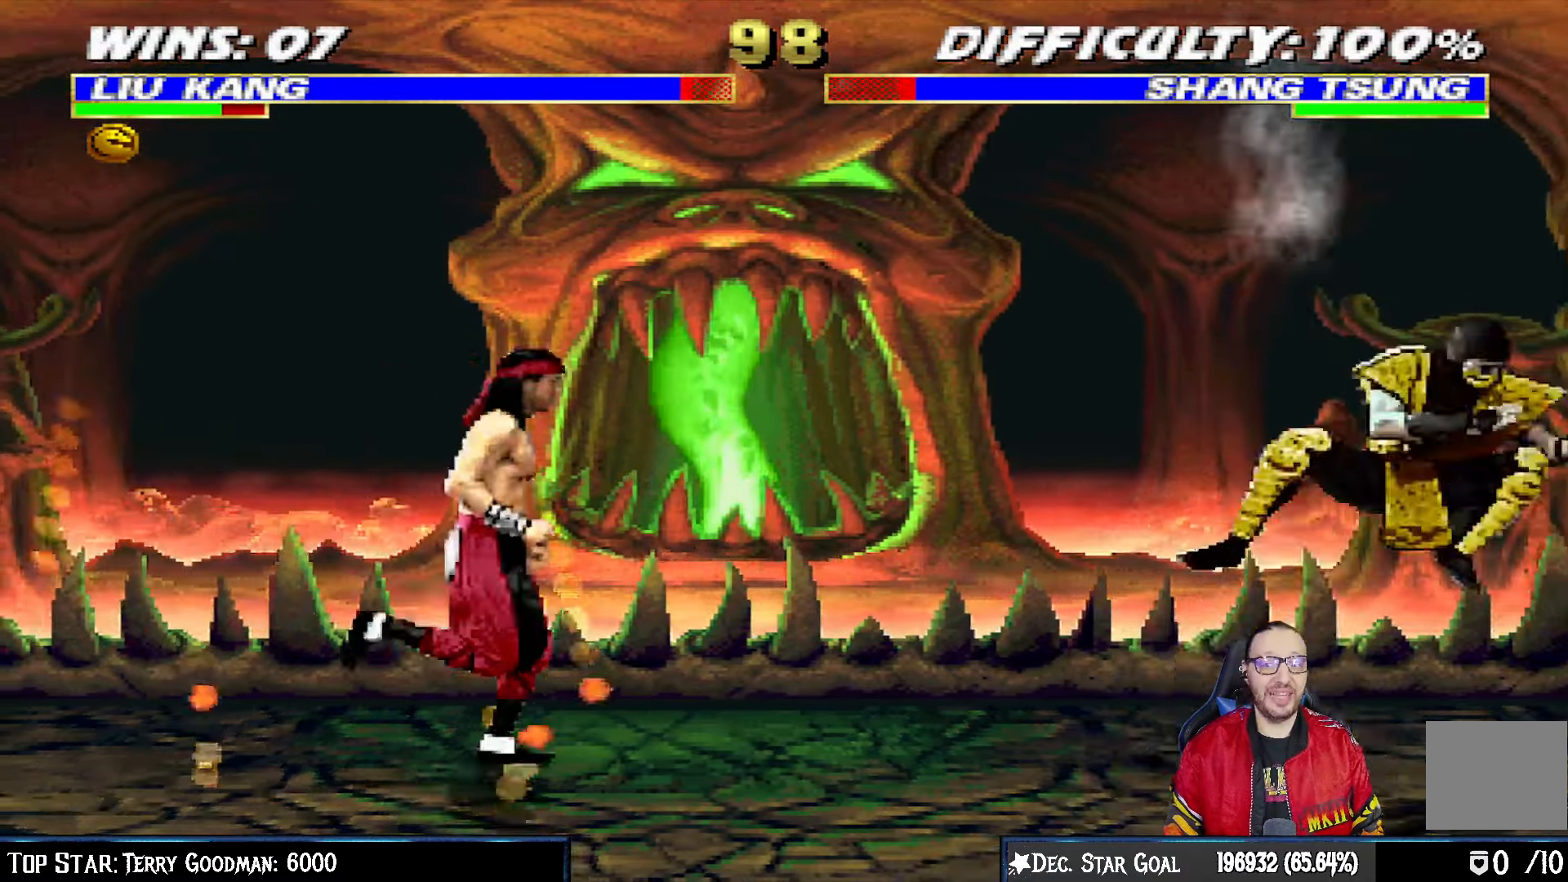
{"dt_ms": 500, "buttons": [], "left_stick": "center", "right_stick": "center", "events": [[300, "DPAD_UP", "up"], [317, "DPAD_RIGHT", "up"], [383, "SQUARE", "down"], [417, "L1", "up"], [483, "SQUARE", "up"]]}
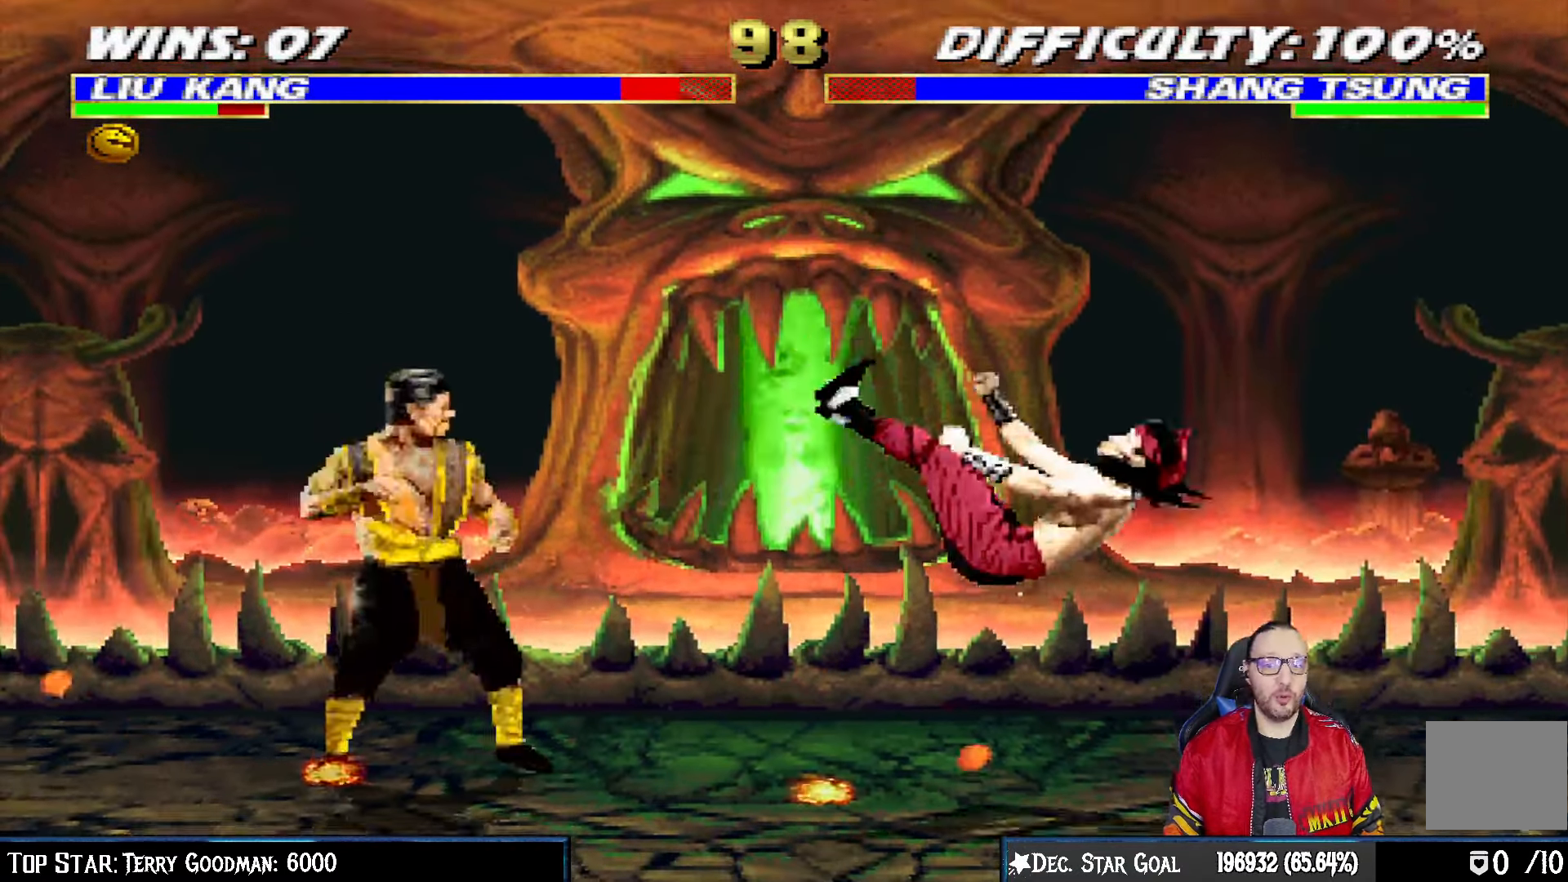
{"dt_ms": 500, "buttons": ["L1", "R1", "DPAD_DOWN", "DPAD_RIGHT"], "left_stick": "center", "right_stick": "center", "events": [[33, "DPAD_DOWN", "down"], [50, "DPAD_RIGHT", "down"], [67, "L1", "down"], [83, "R1", "down"]]}
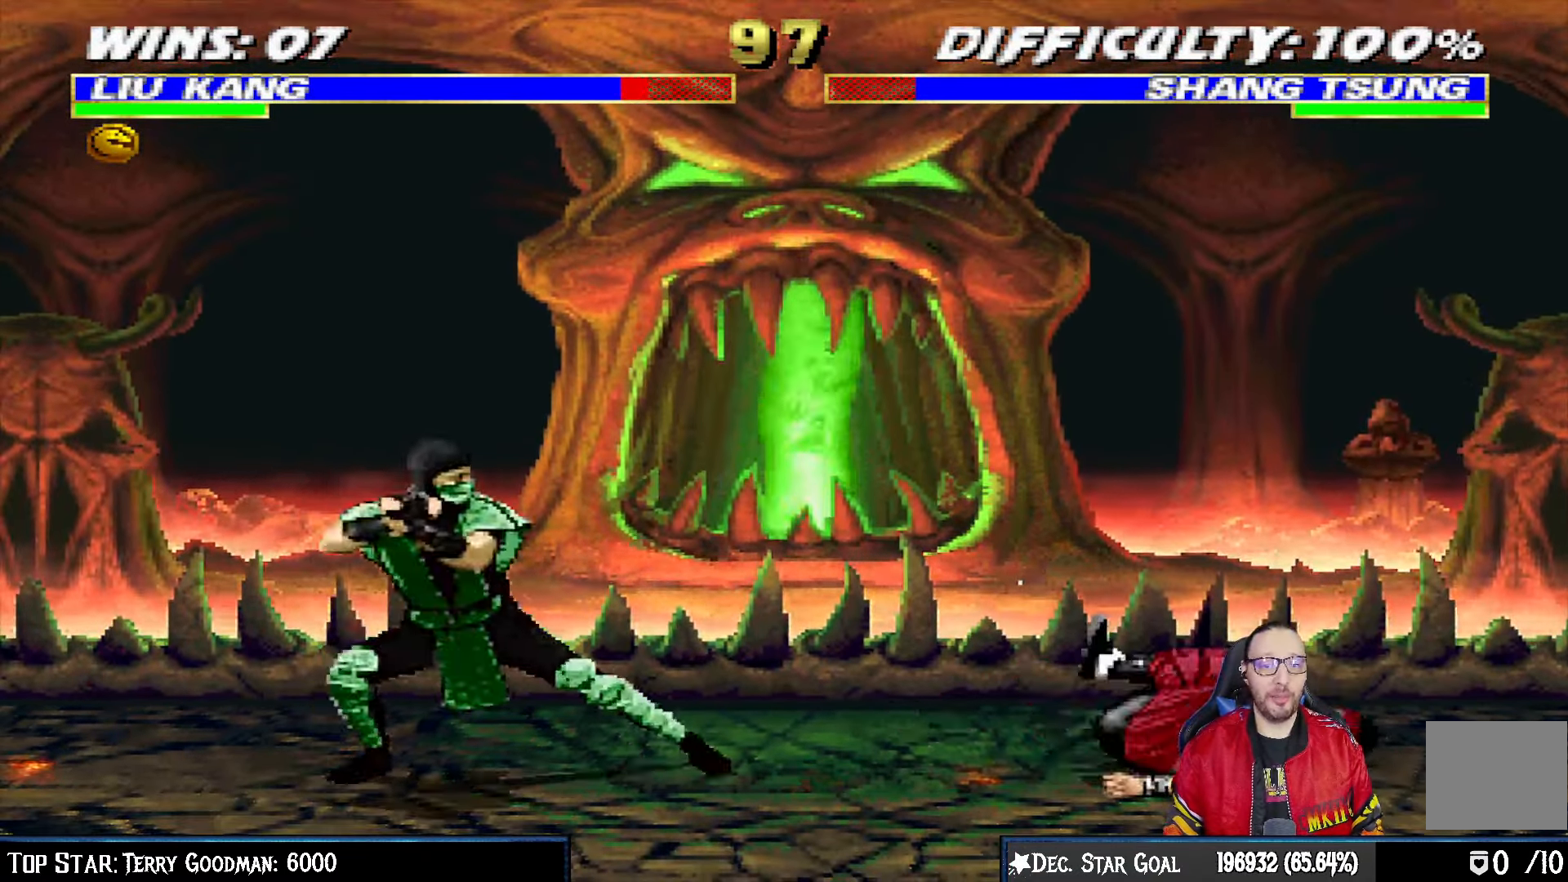
{"dt_ms": 500, "buttons": ["L1", "DPAD_UP", "DPAD_LEFT"], "left_stick": "center", "right_stick": "center", "events": [[300, "DPAD_DOWN", "up"], [300, "DPAD_RIGHT", "up"], [333, "L1", "up"], [367, "R1", "up"], [433, "DPAD_LEFT", "down"], [433, "DPAD_UP", "down"], [433, "L1", "down"]]}
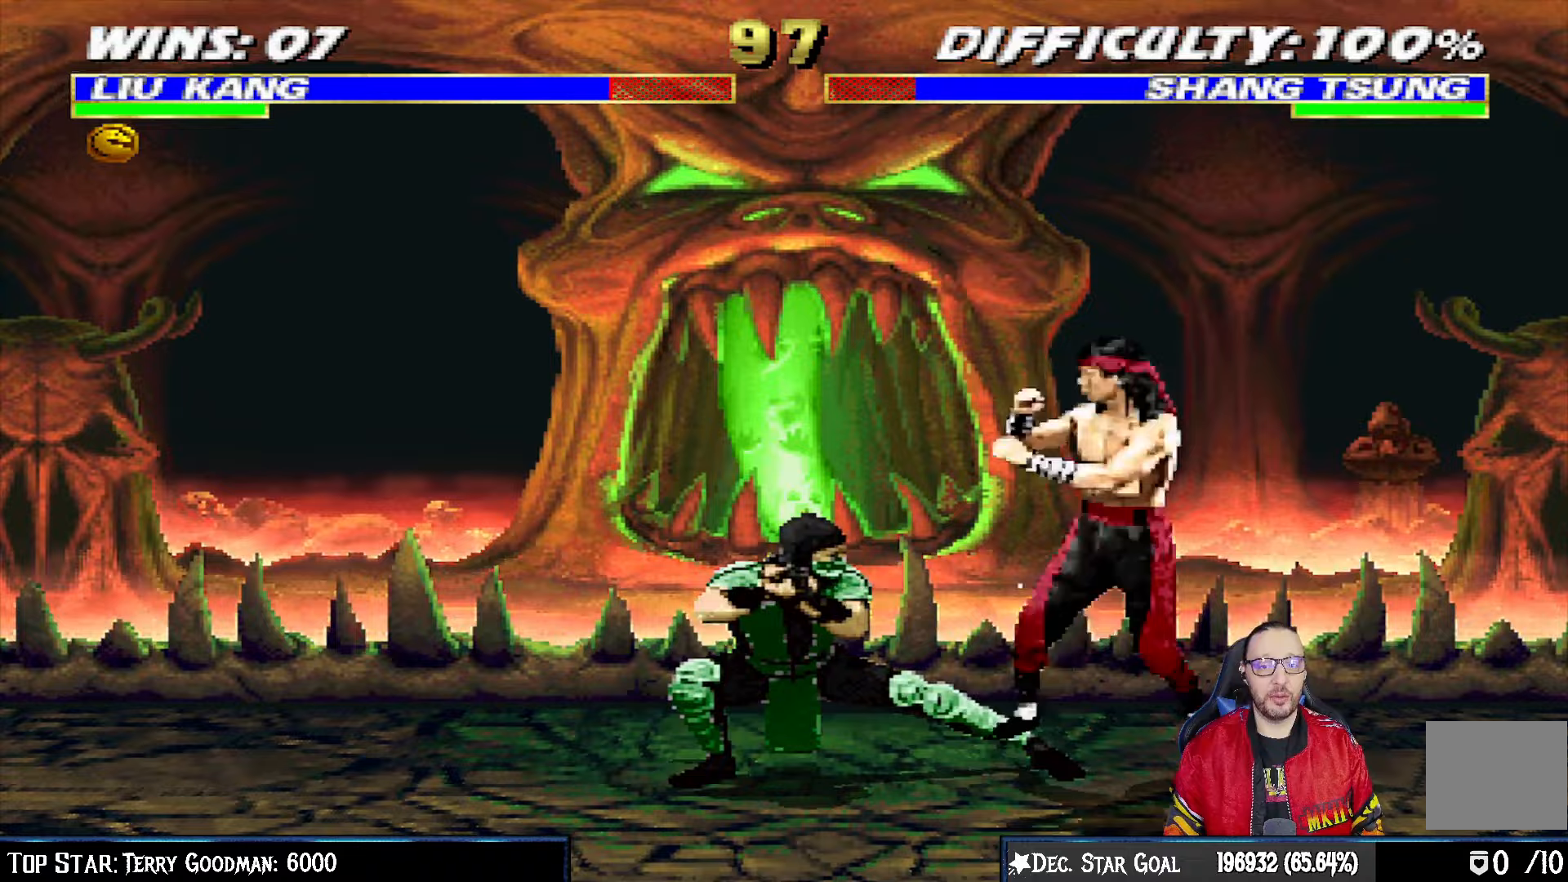
{"dt_ms": 500, "buttons": ["SQUARE", "L1", "DPAD_LEFT"], "left_stick": "center", "right_stick": "center", "events": [[200, "DPAD_LEFT", "up"], [217, "DPAD_UP", "up"], [300, "DPAD_LEFT", "down"], [417, "SQUARE", "down"]]}
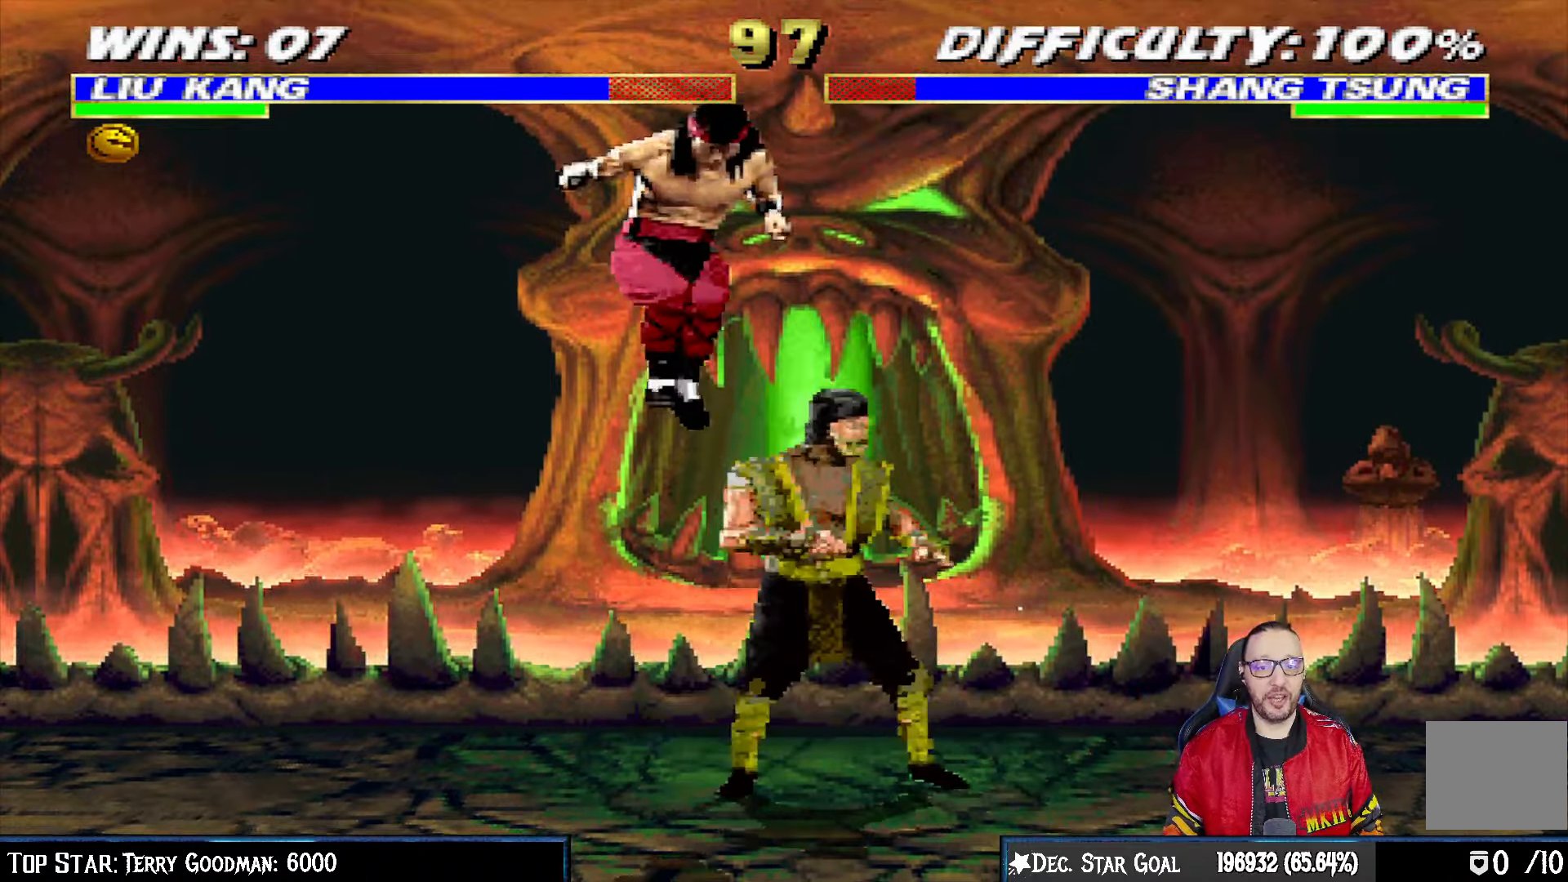
{"dt_ms": 500, "buttons": ["L1", "DPAD_LEFT"], "left_stick": "center", "right_stick": "center", "events": [[17, "SQUARE", "up"], [117, "SQUARE", "down"], [183, "SQUARE", "up"], [267, "SQUARE", "down"], [367, "CROSS", "down"], [367, "SQUARE", "up"], [483, "CROSS", "up"]]}
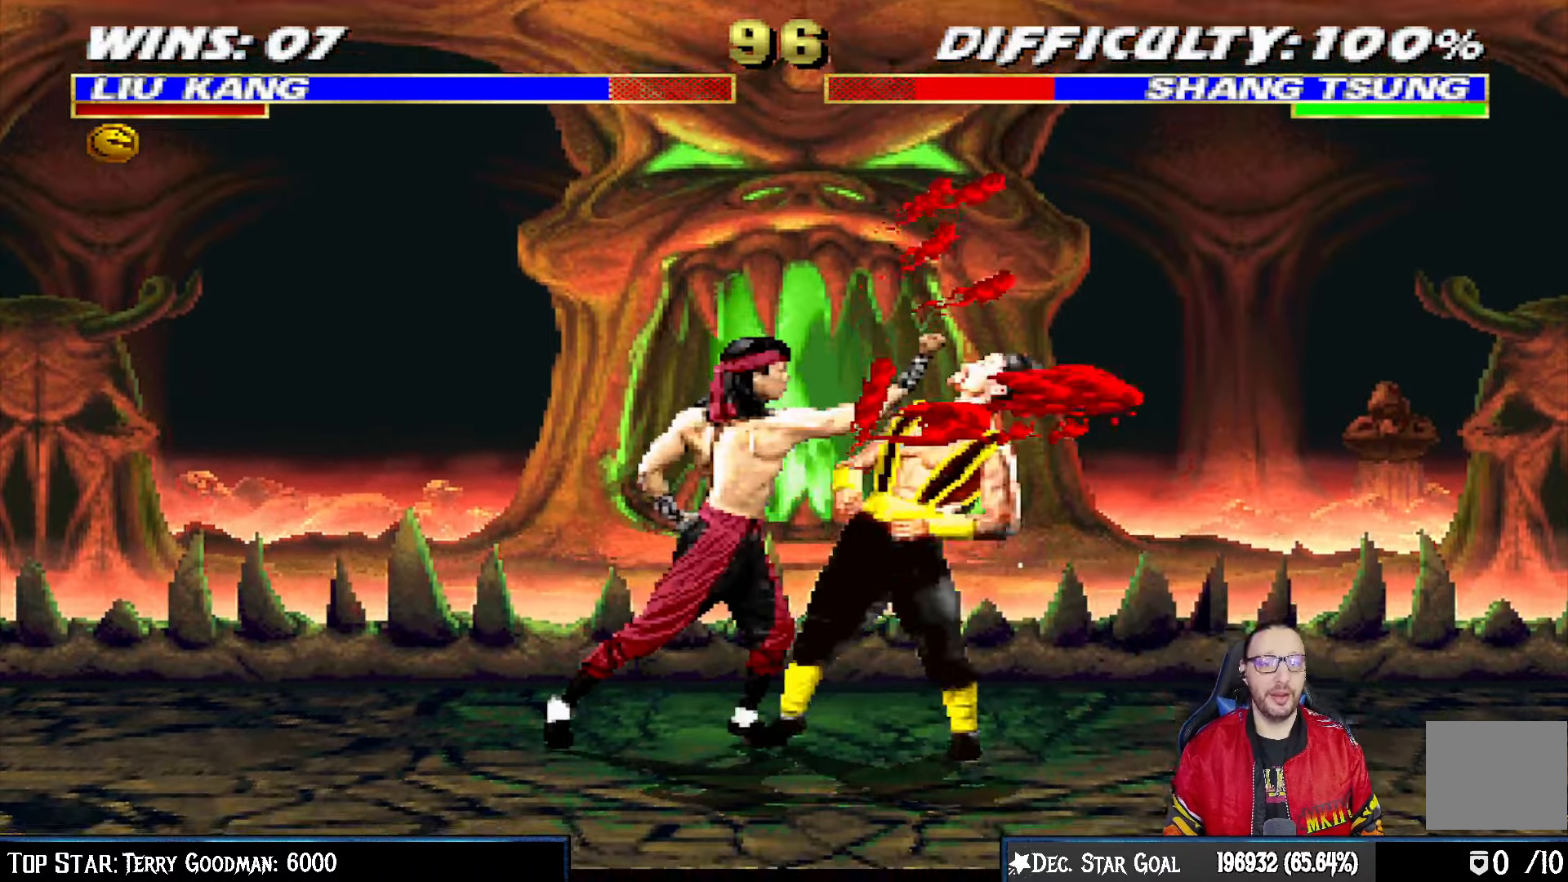
{"dt_ms": 500, "buttons": [], "left_stick": "center", "right_stick": "center", "events": [[33, "CROSS", "down"], [117, "CROSS", "up"], [183, "CROSS", "down"], [283, "DPAD_LEFT", "up"], [317, "L1", "up"], [350, "CROSS", "up"]]}